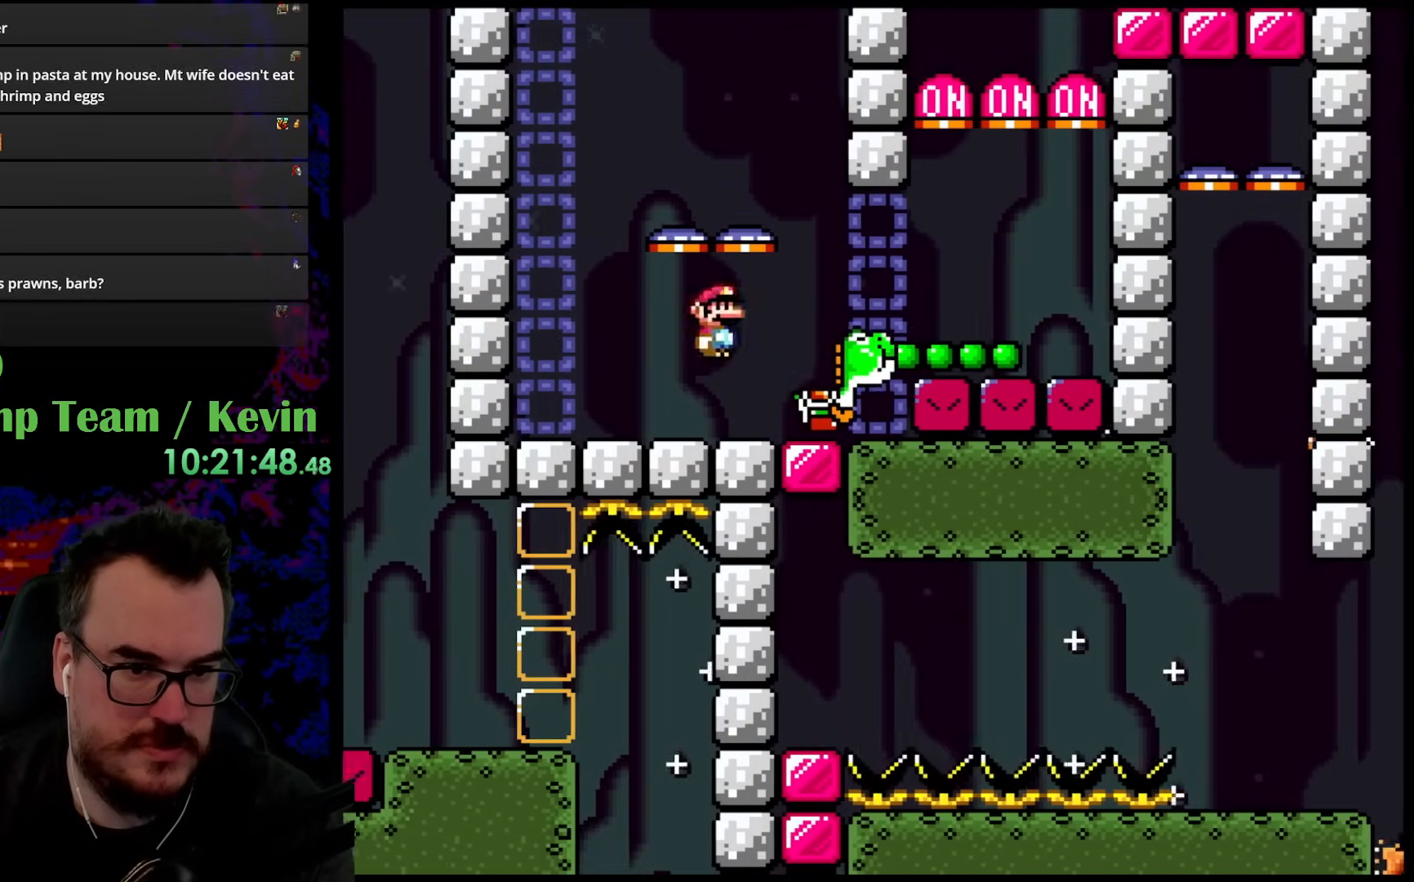
Gameplay with a controller (Nintendo layout); each line is a JSON object with the inputs held at the frame after it. "events" lists button and stick changes between this image and that frame as [ms after this image, input, new state], when the widget could be followed in between. Not read: L3 R3.
{"buttons": ["Y", "DPAD_RIGHT"], "events": [[17, "DPAD_LEFT", "up"], [67, "DPAD_RIGHT", "down"], [300, "B", "down"], [367, "B", "up"]]}
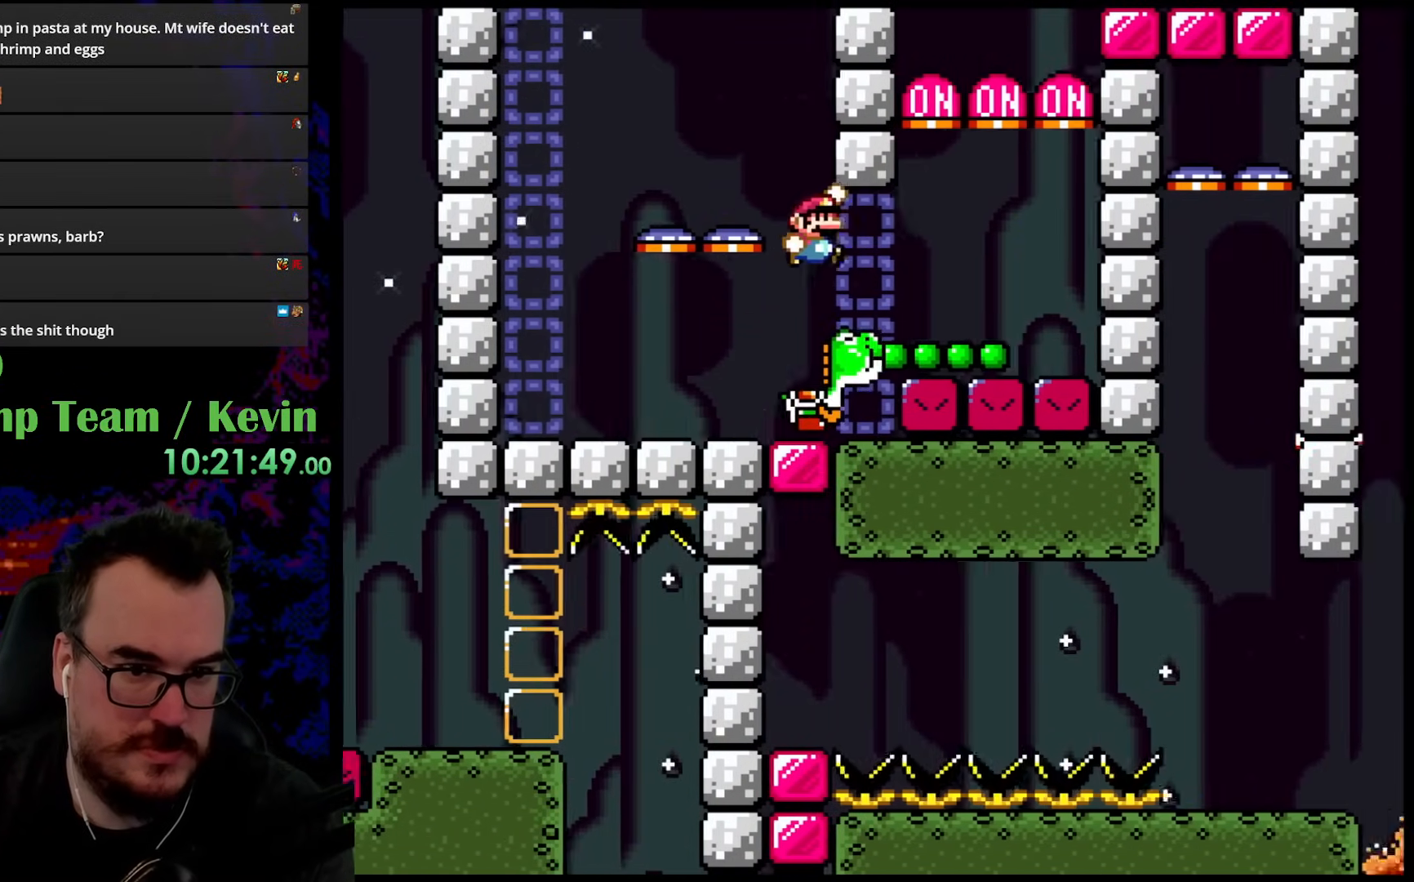
{"buttons": ["B", "Y", "DPAD_UP", "DPAD_RIGHT"], "events": [[150, "DPAD_RIGHT", "up"], [150, "DPAD_UP", "down"], [183, "DPAD_LEFT", "down"], [267, "DPAD_LEFT", "up"], [283, "DPAD_RIGHT", "down"], [300, "B", "down"]]}
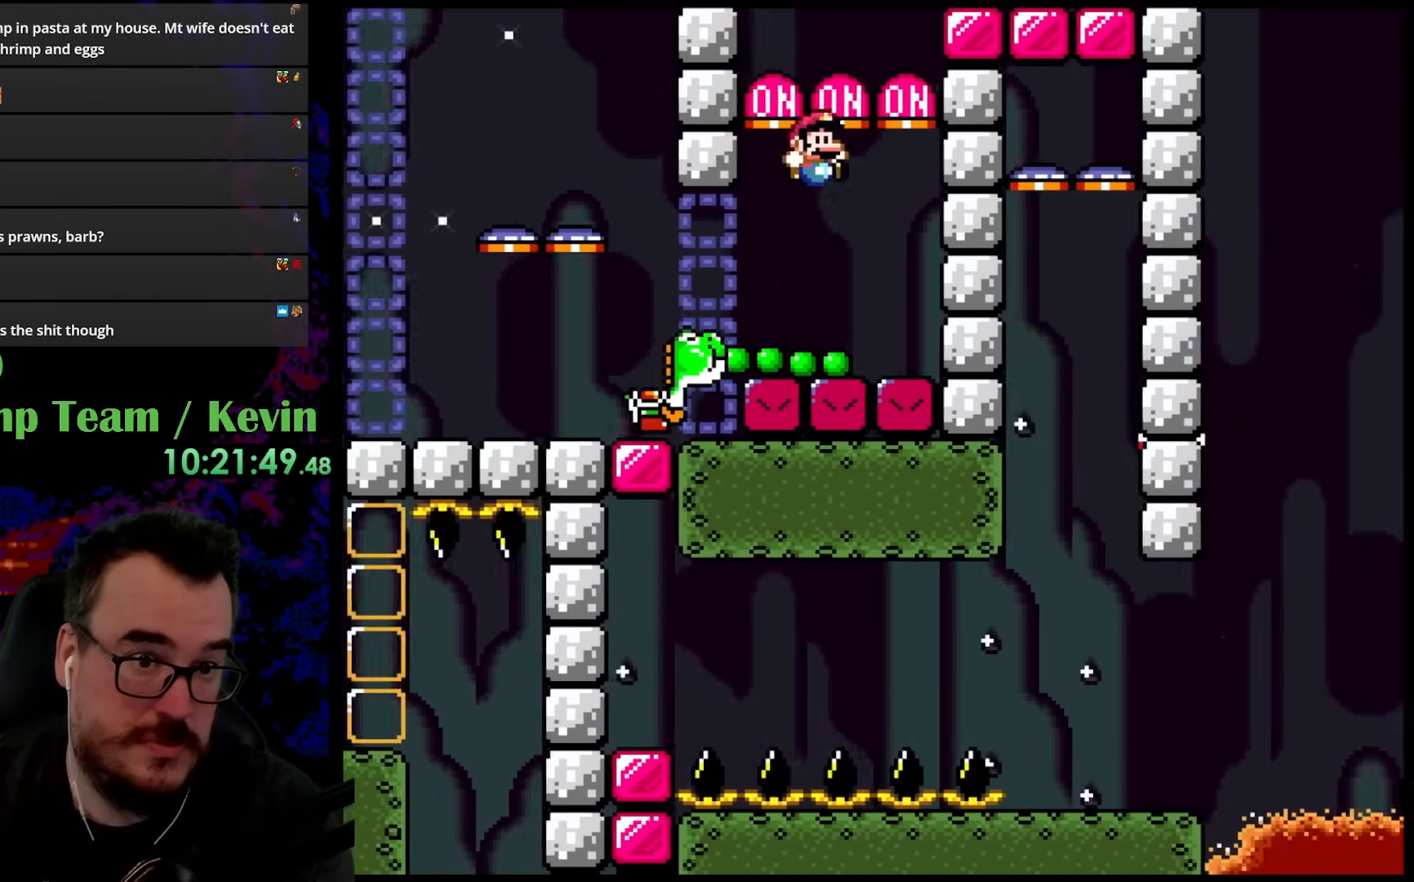
{"buttons": ["Y", "DPAD_UP", "DPAD_LEFT"], "events": [[283, "B", "up"], [500, "DPAD_LEFT", "down"], [500, "DPAD_RIGHT", "up"]]}
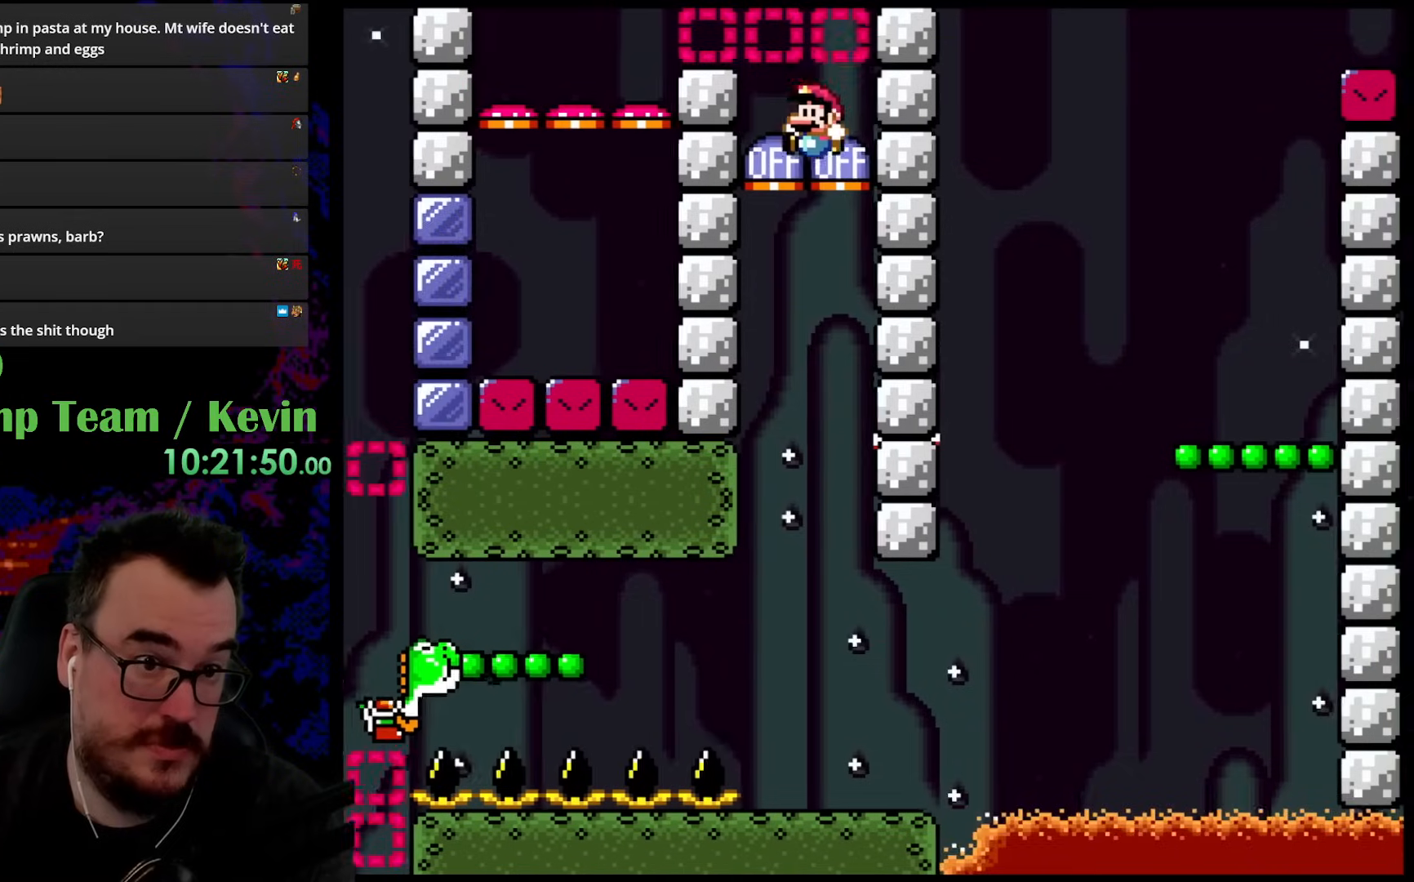
{"buttons": ["X", "DPAD_RIGHT"], "events": [[17, "DPAD_UP", "up"], [217, "DPAD_LEFT", "up"], [233, "Y", "up"], [250, "X", "down"], [333, "DPAD_RIGHT", "down"]]}
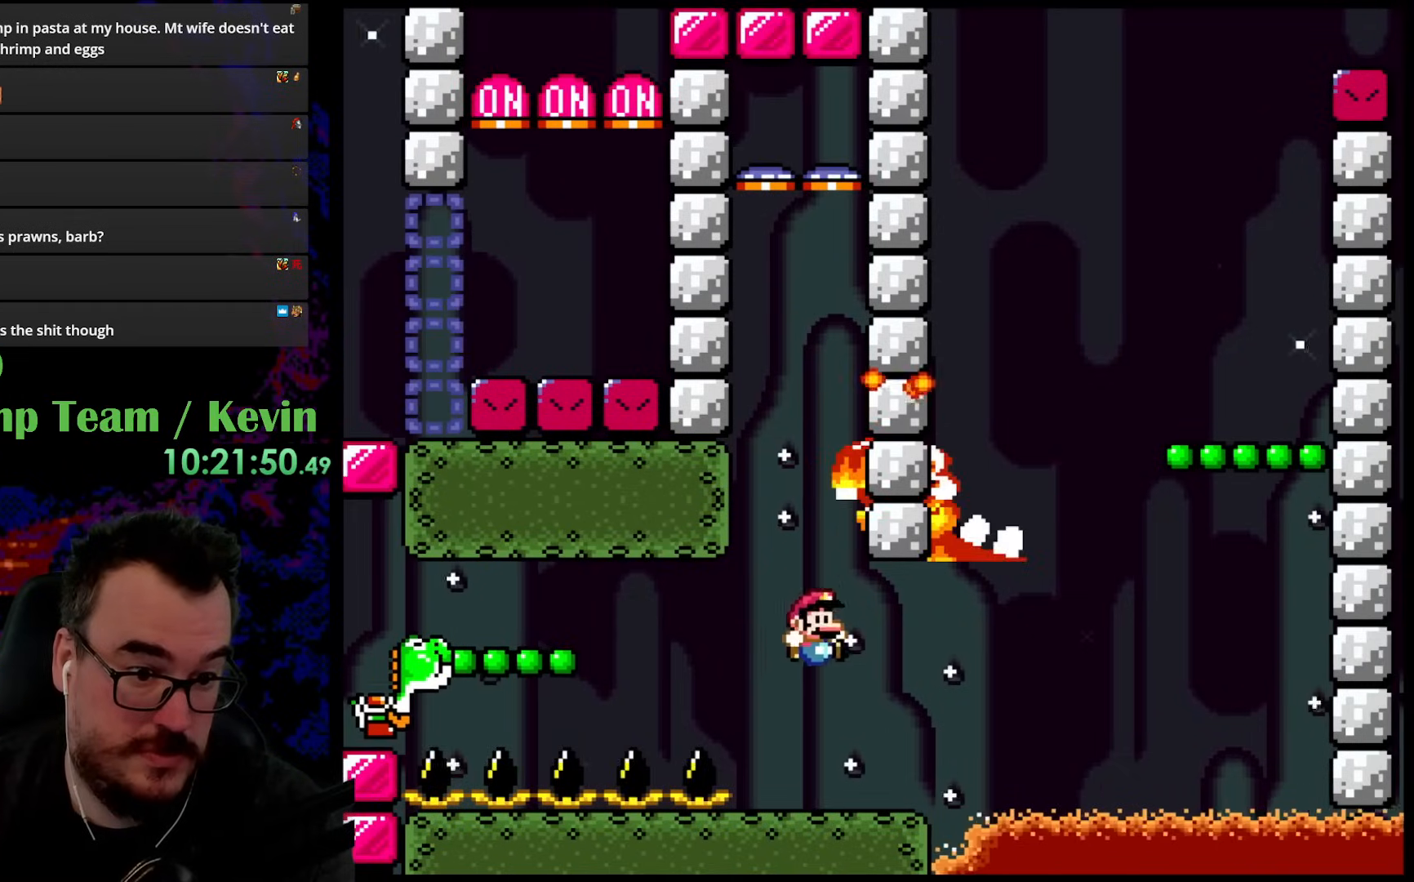
{"buttons": ["A", "X", "DPAD_LEFT"], "events": [[83, "DPAD_RIGHT", "up"], [117, "DPAD_LEFT", "down"], [433, "A", "down"]]}
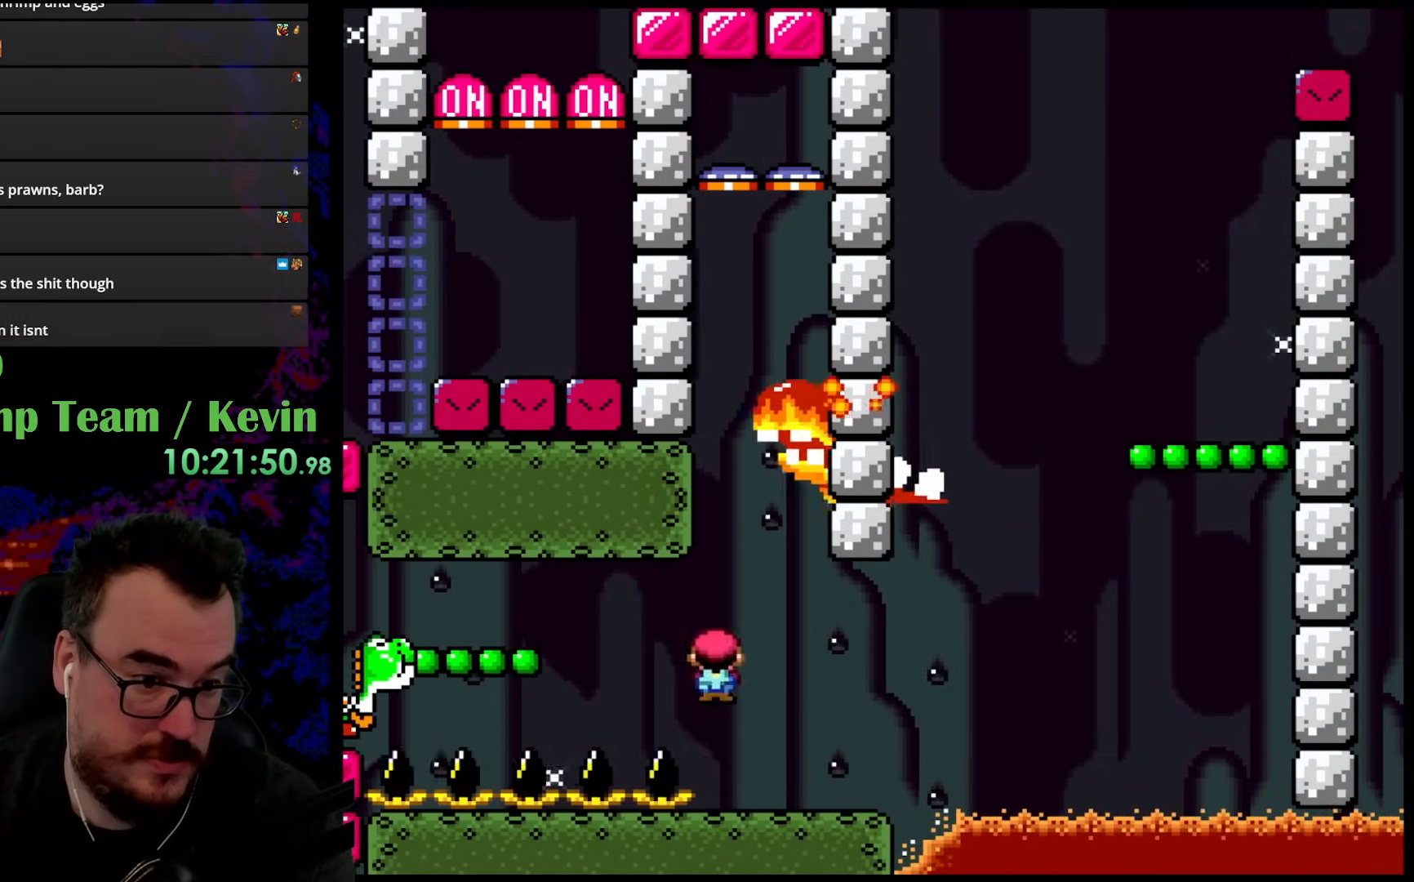
{"buttons": ["X", "DPAD_LEFT"], "events": [[17, "A", "up"], [83, "A", "down"], [467, "A", "up"]]}
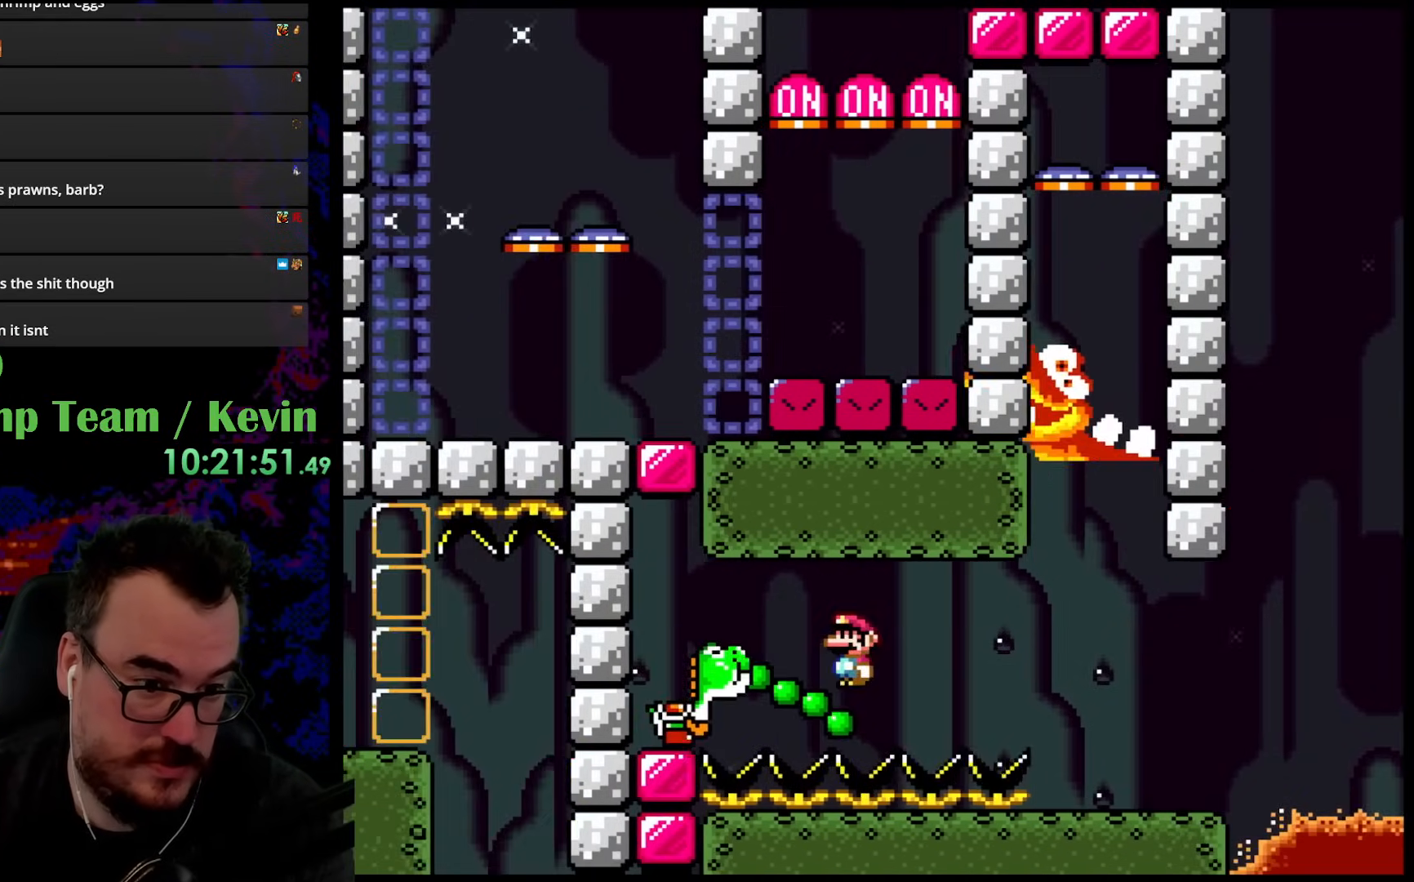
{"buttons": ["Y", "DPAD_LEFT"], "events": [[83, "X", "up"], [83, "Y", "down"]]}
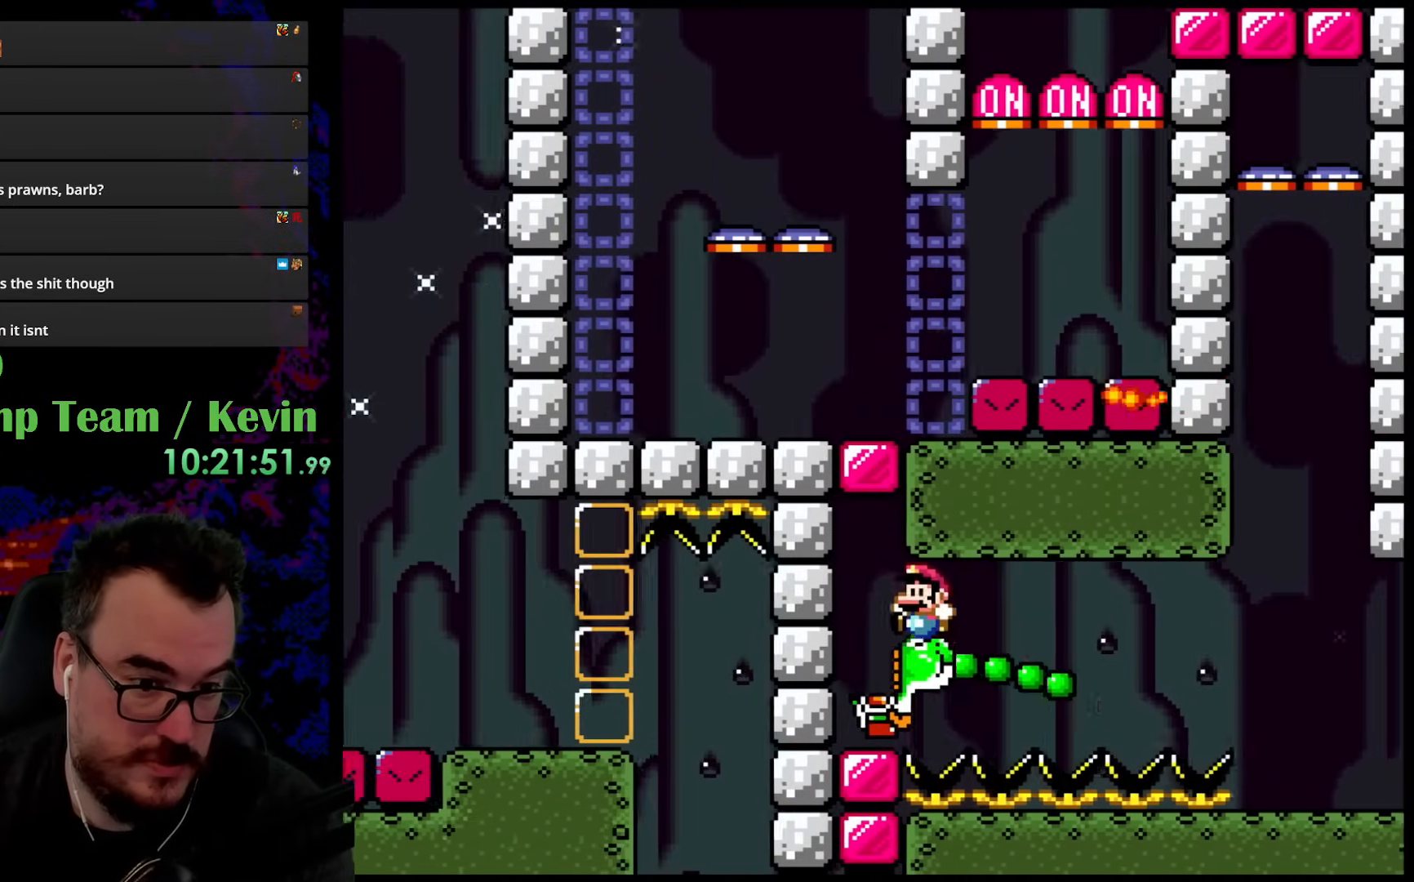
{"buttons": ["Y", "DPAD_RIGHT"], "events": [[200, "DPAD_LEFT", "up"], [200, "DPAD_UP", "down"], [217, "DPAD_RIGHT", "down"], [217, "DPAD_UP", "up"]]}
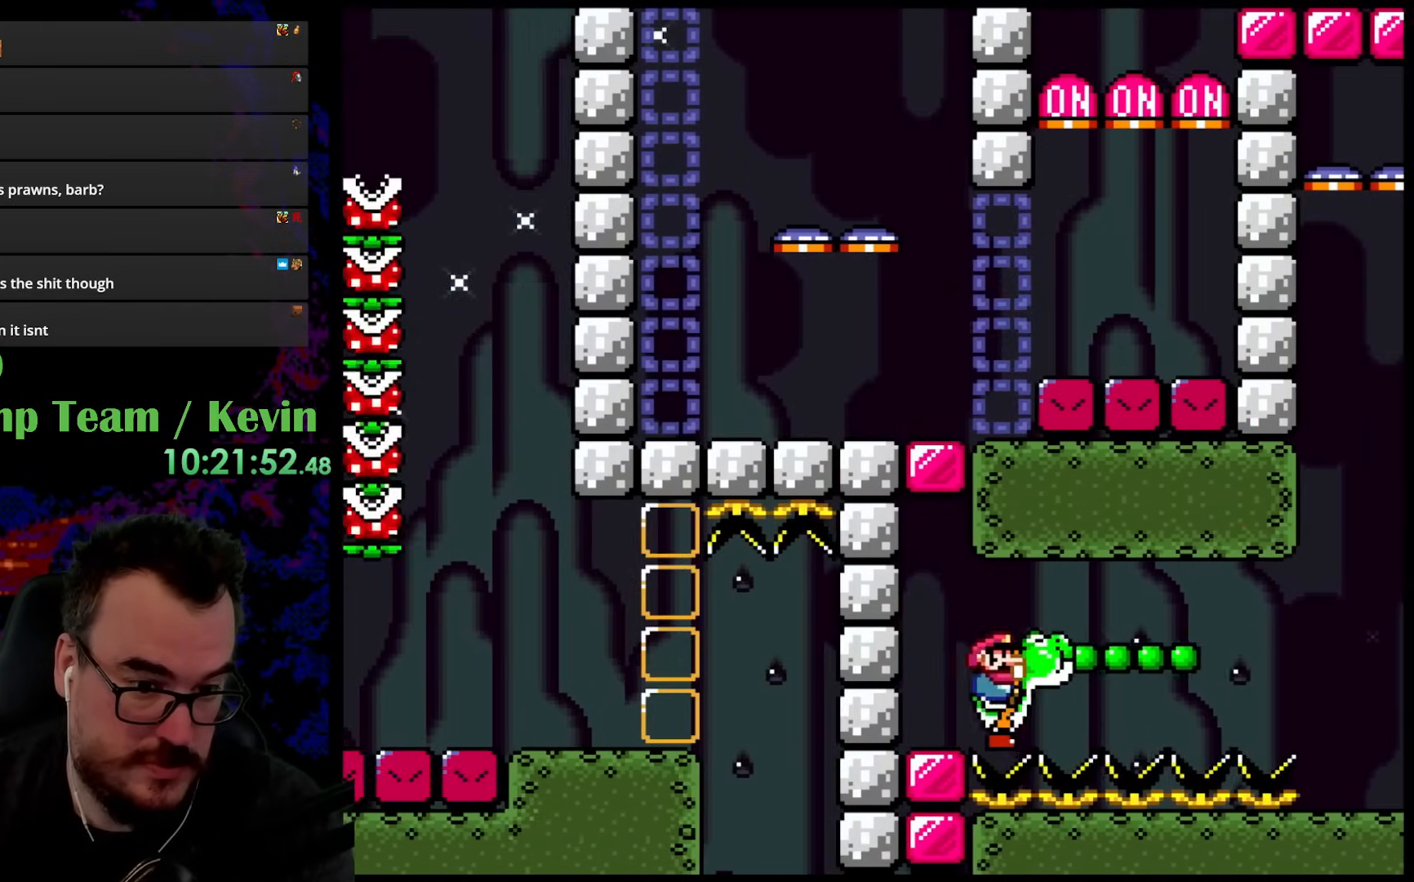
{"buttons": ["Y", "DPAD_RIGHT"], "events": []}
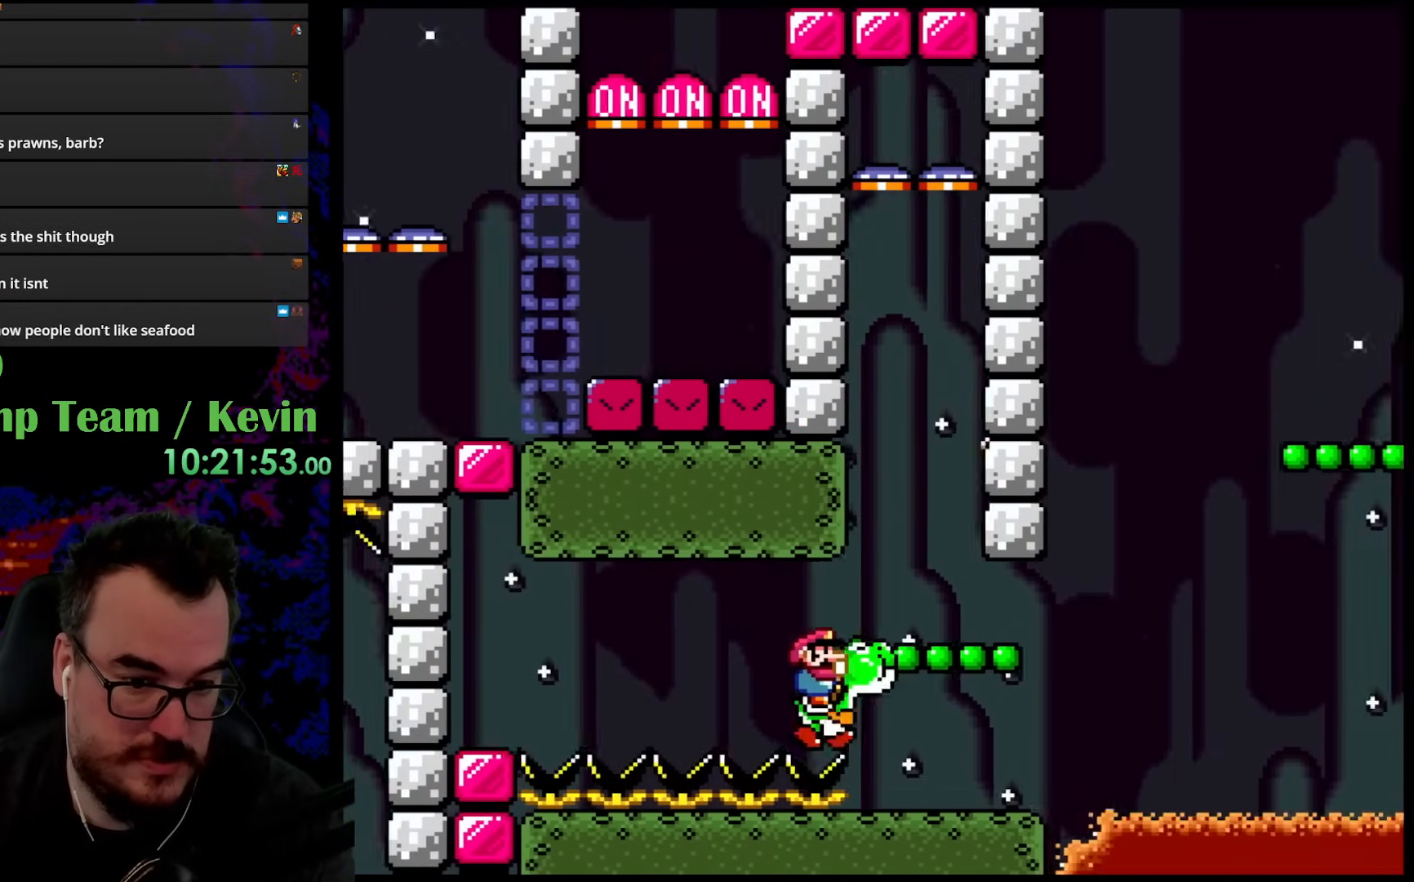
{"buttons": ["B", "Y", "DPAD_RIGHT"], "events": [[400, "B", "down"]]}
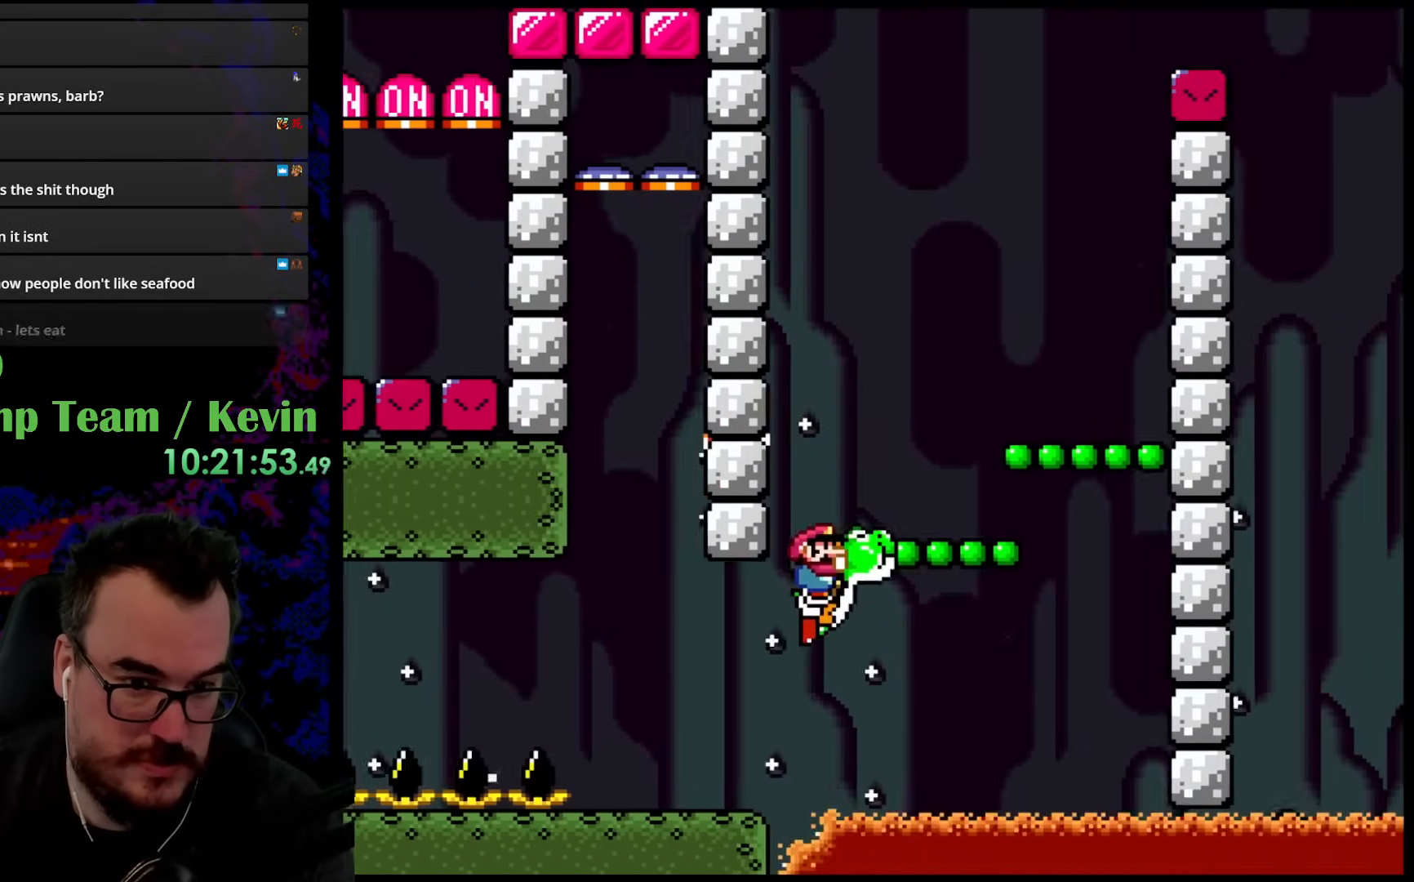
{"buttons": ["B", "Y", "DPAD_RIGHT"], "events": [[367, "B", "up"], [450, "B", "down"]]}
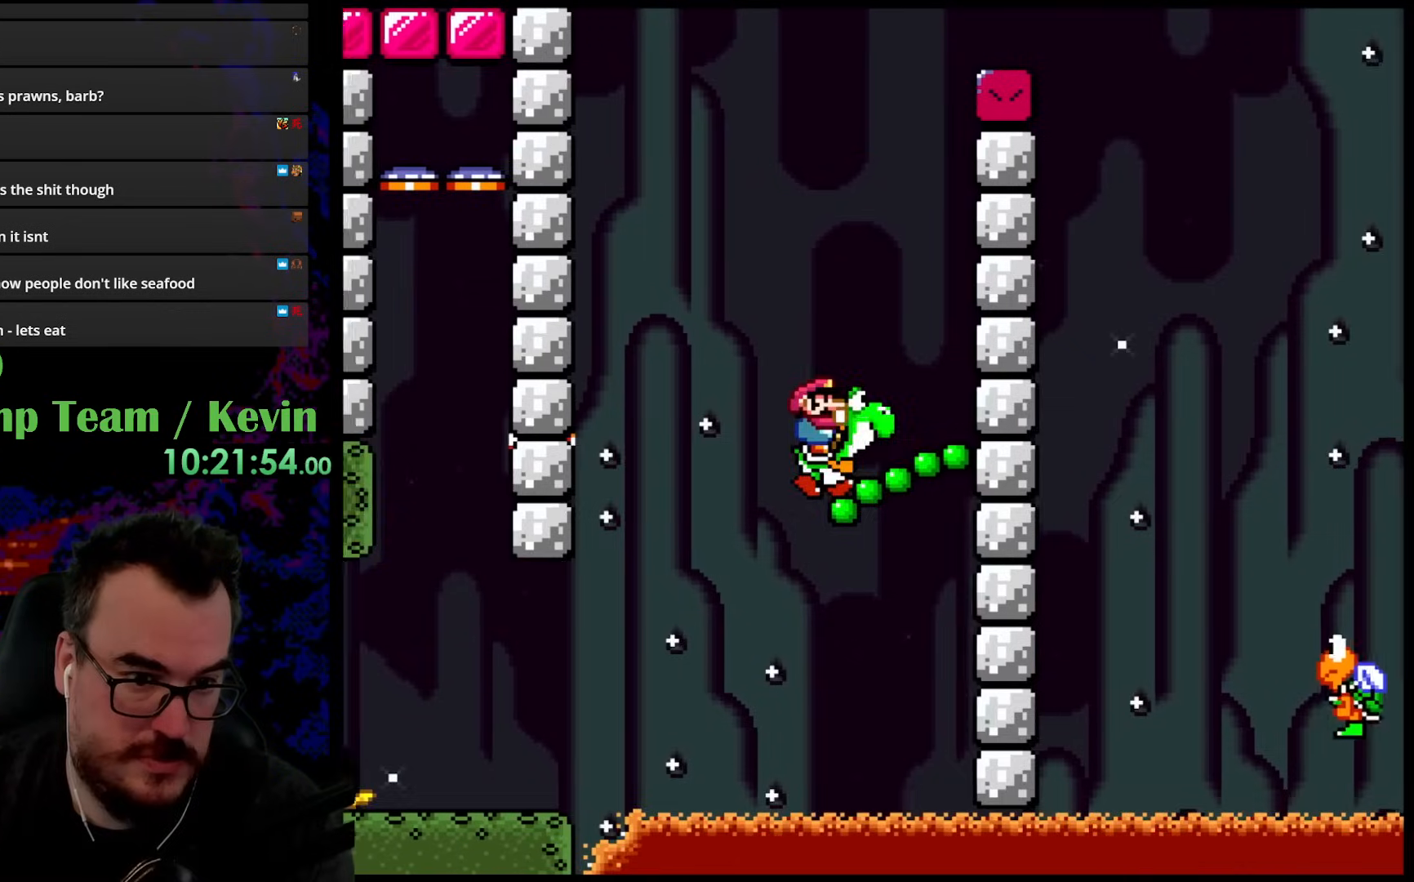
{"buttons": ["B", "Y", "DPAD_RIGHT"], "events": [[17, "DPAD_RIGHT", "up"], [200, "DPAD_RIGHT", "down"]]}
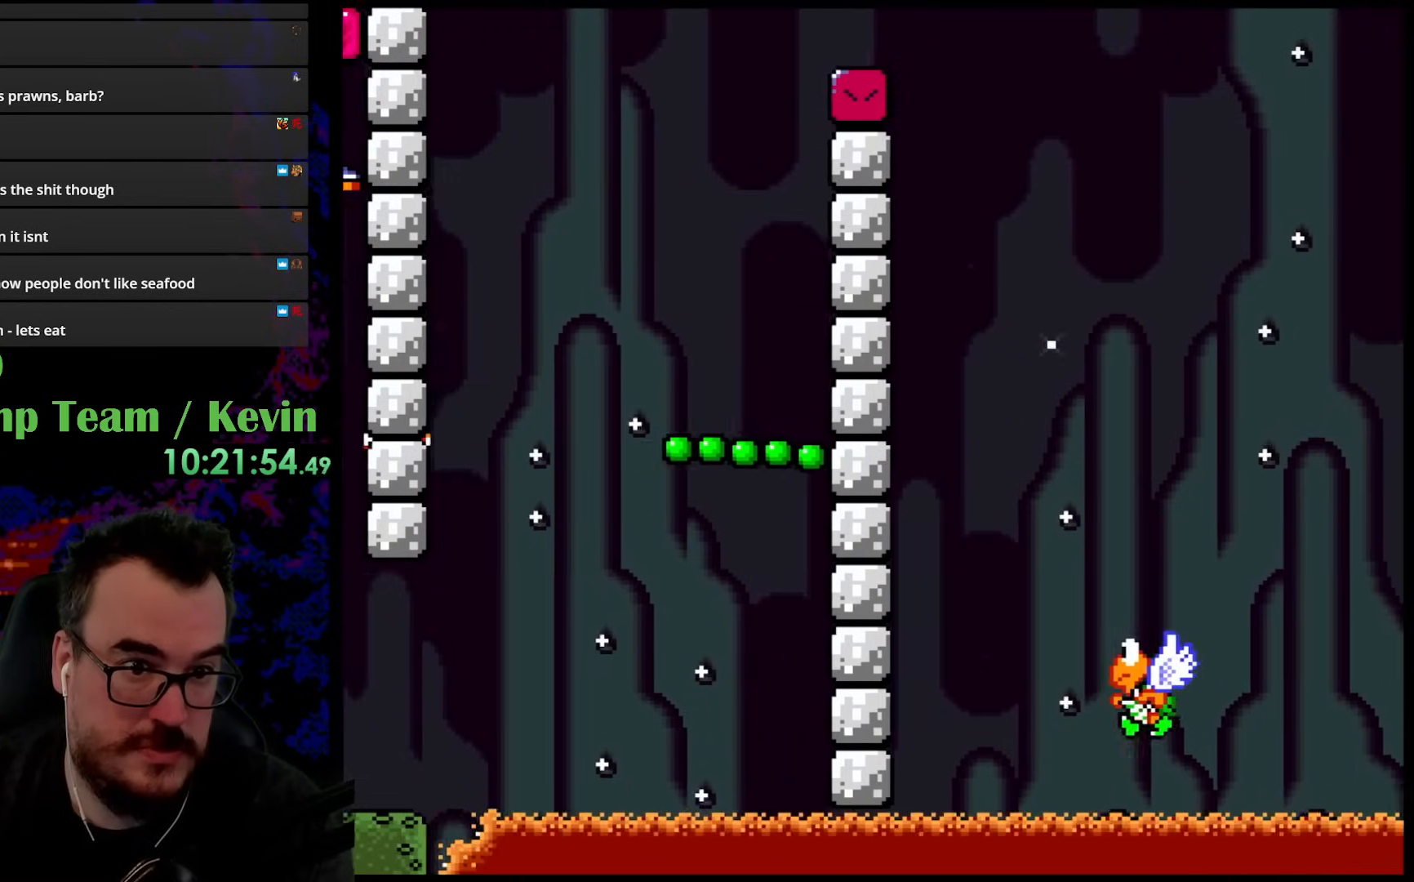
{"buttons": ["B", "Y"], "events": [[233, "DPAD_DOWN", "down"], [267, "DPAD_LEFT", "down"], [267, "DPAD_RIGHT", "up"], [283, "DPAD_DOWN", "up"], [367, "DPAD_LEFT", "up"]]}
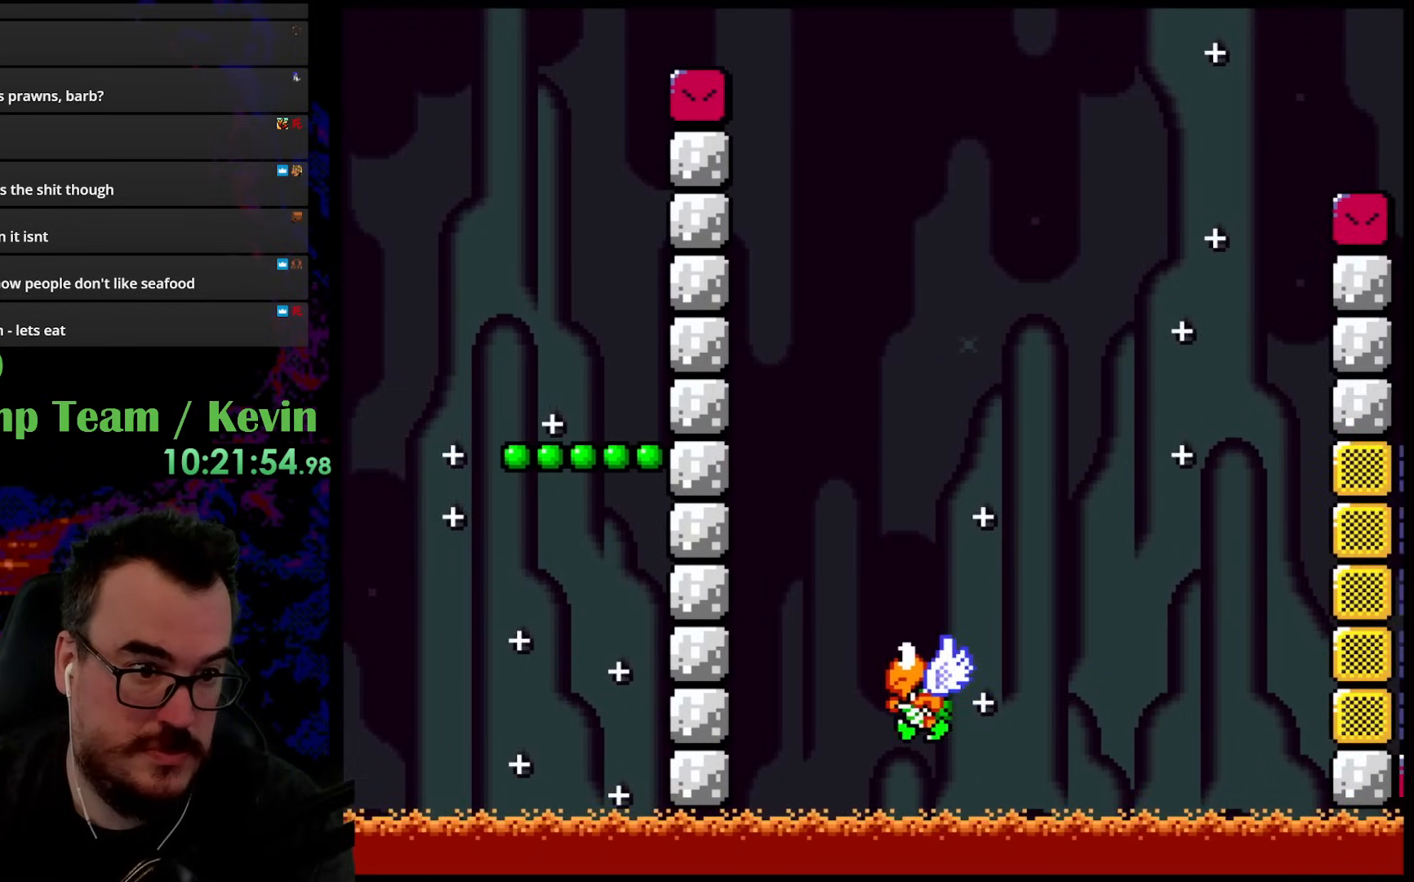
{"buttons": ["B", "Y"], "events": [[50, "Y", "up"], [200, "Y", "down"], [233, "DPAD_LEFT", "down"], [300, "DPAD_LEFT", "up"]]}
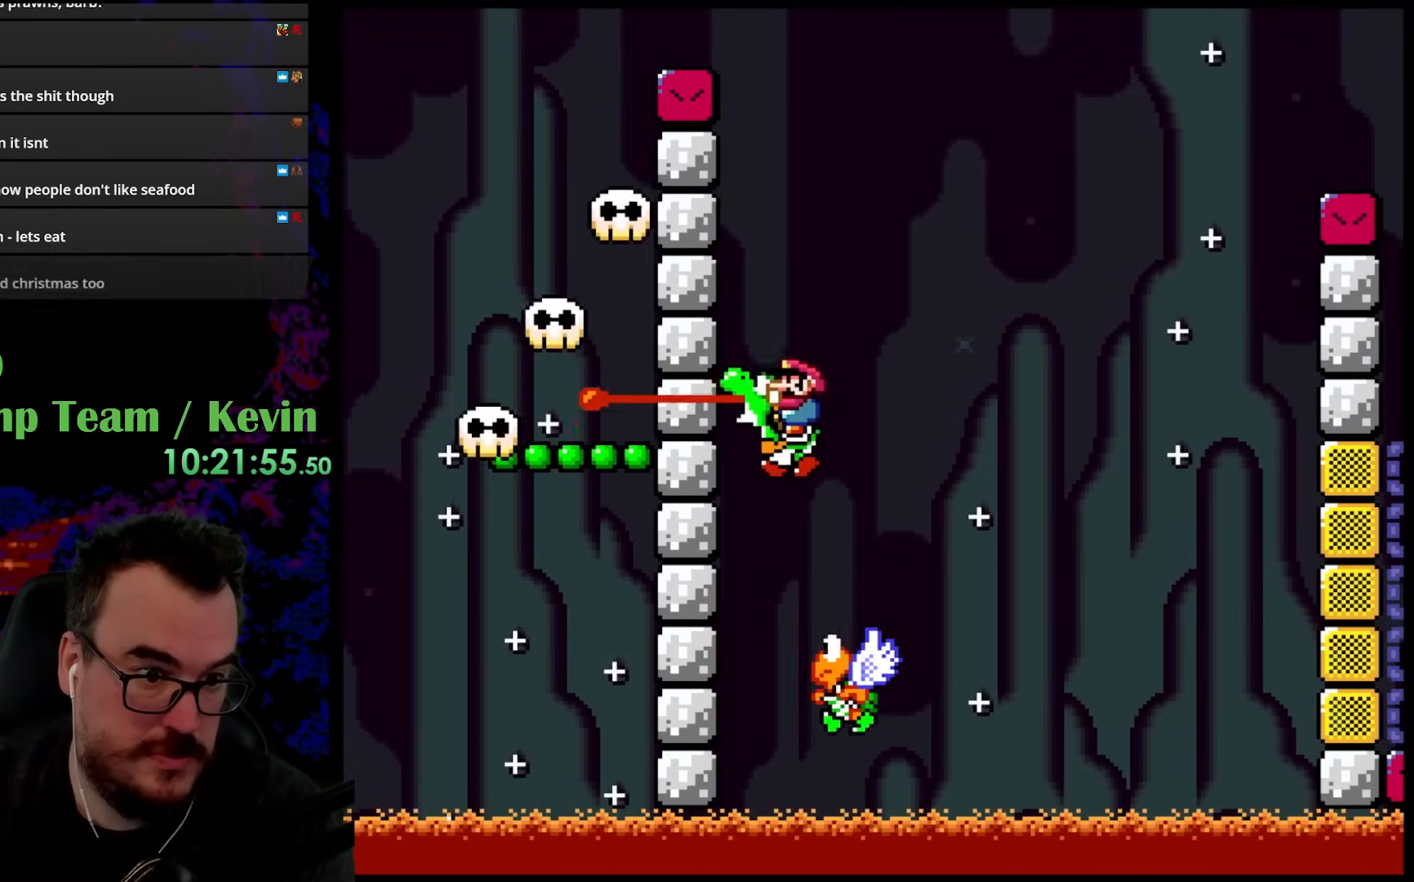
{"buttons": ["B", "Y", "DPAD_RIGHT"], "events": [[133, "DPAD_RIGHT", "down"]]}
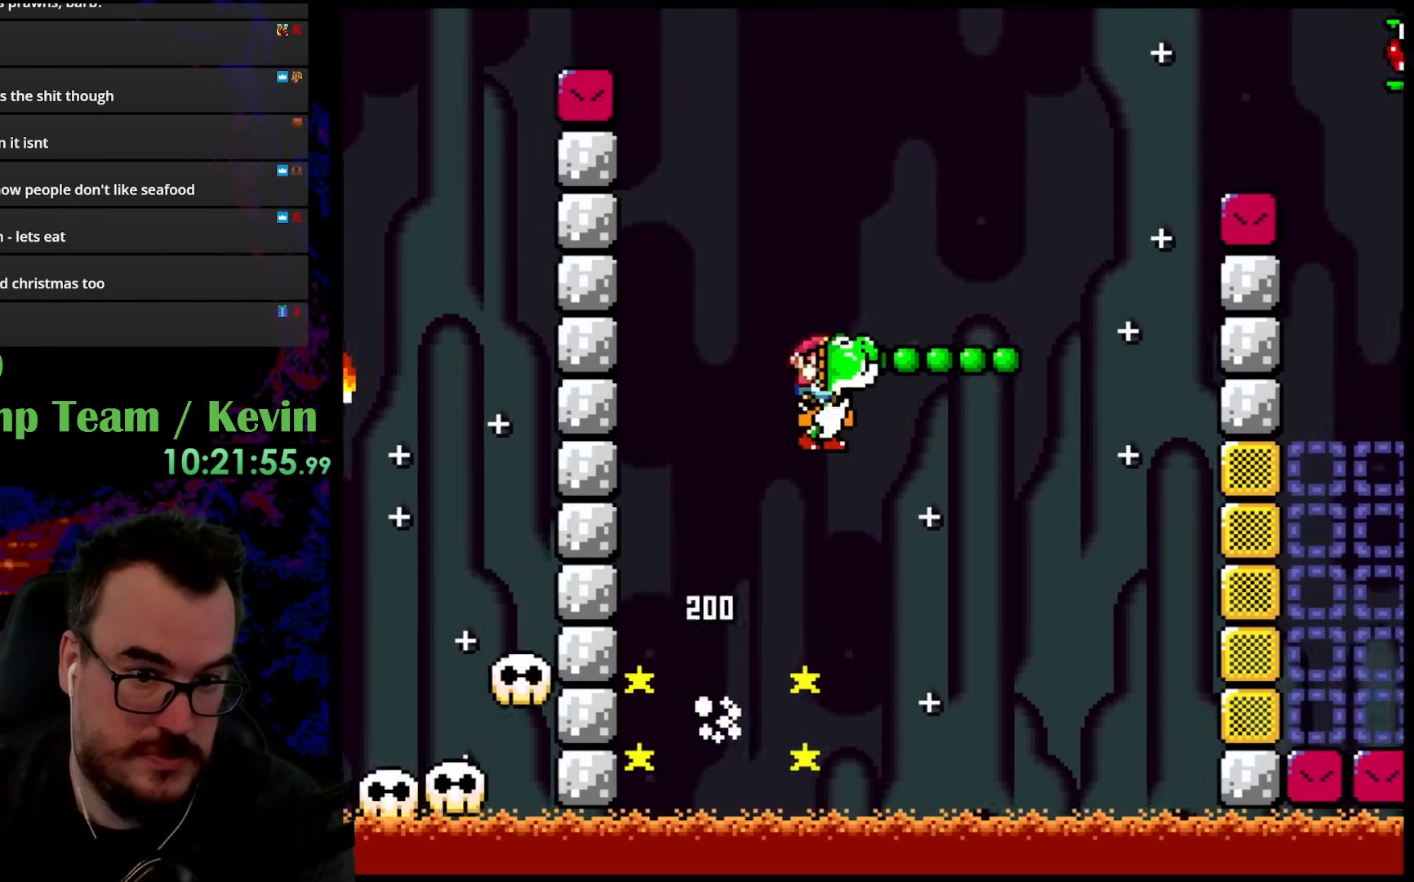
{"buttons": ["B", "Y", "DPAD_RIGHT"], "events": []}
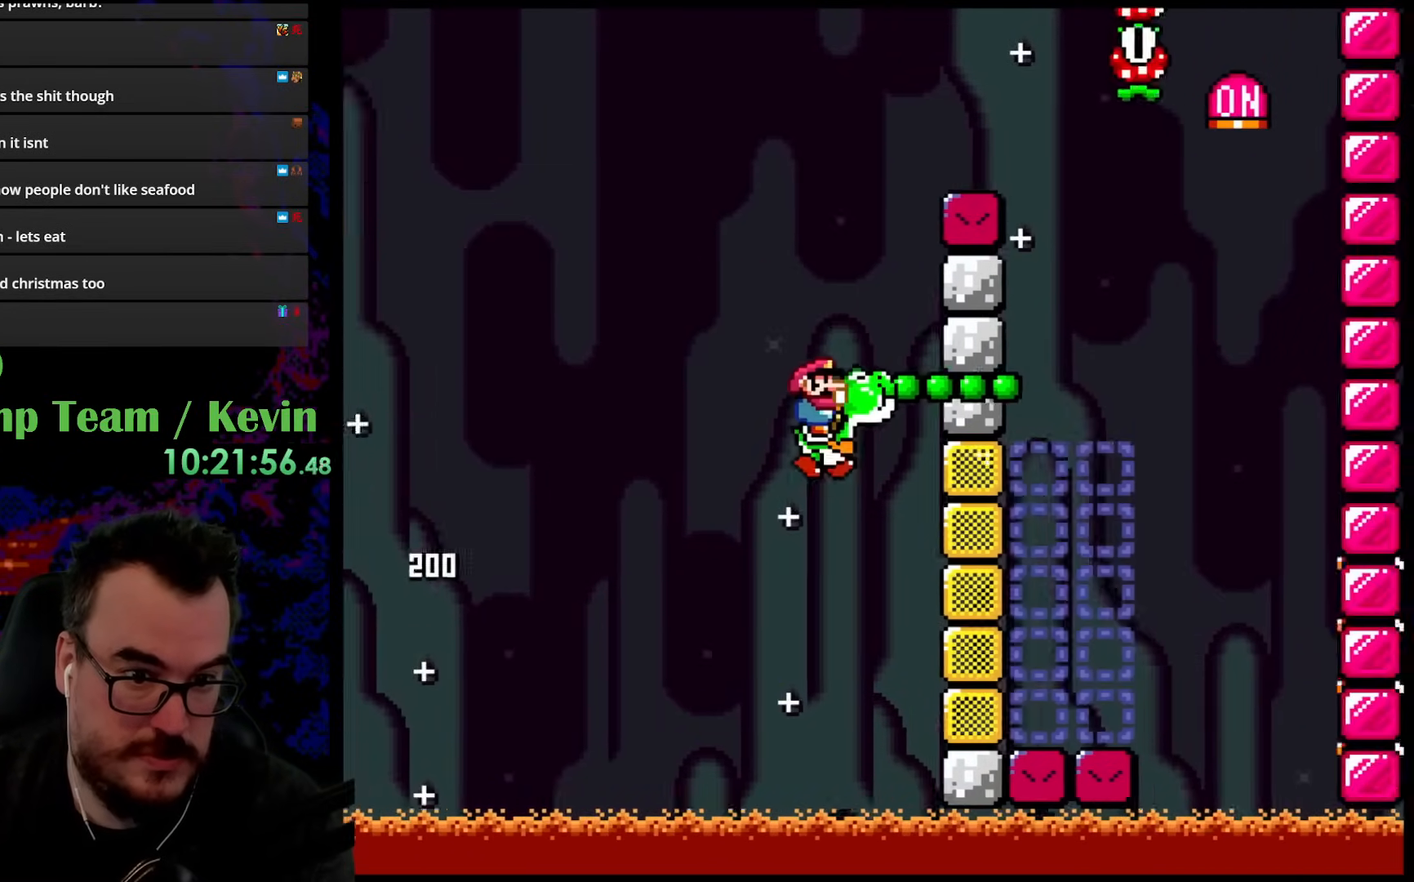
{"buttons": ["Y", "DPAD_RIGHT"], "events": [[17, "Y", "up"], [33, "B", "up"], [83, "A", "down"], [133, "DPAD_LEFT", "down"], [133, "DPAD_RIGHT", "up"], [267, "DPAD_DOWN", "down"], [283, "A", "up"], [283, "B", "down"], [283, "DPAD_DOWN", "up"], [283, "DPAD_LEFT", "up"], [283, "DPAD_RIGHT", "down"], [333, "Y", "down"], [467, "B", "up"]]}
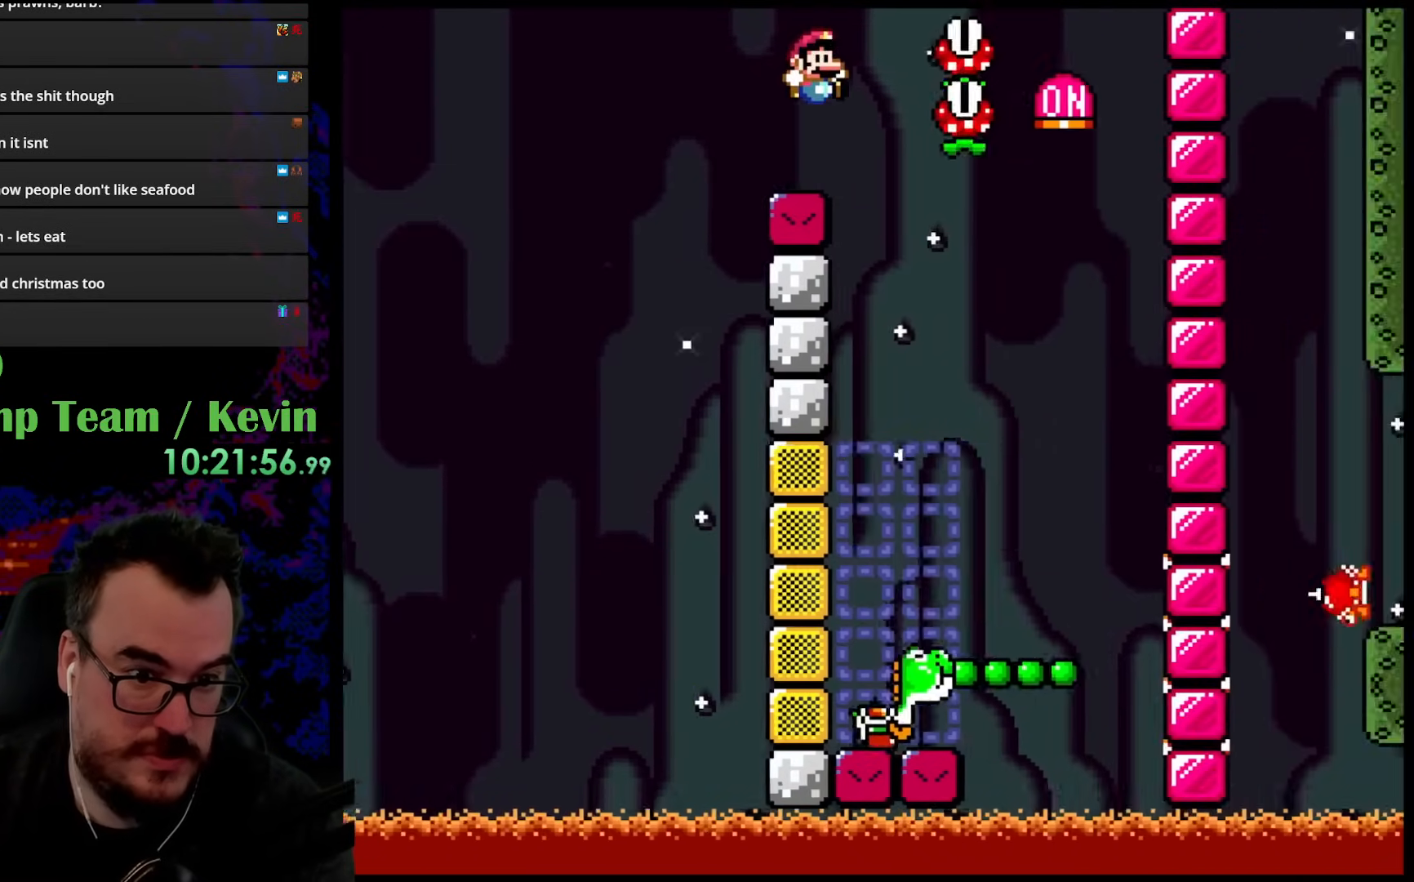
{"buttons": ["Y", "DPAD_RIGHT"], "events": [[83, "DPAD_DOWN", "down"], [83, "DPAD_LEFT", "down"], [83, "DPAD_RIGHT", "up"], [100, "DPAD_DOWN", "up"], [183, "DPAD_DOWN", "down"], [200, "DPAD_LEFT", "up"], [200, "DPAD_RIGHT", "down"], [217, "DPAD_DOWN", "up"]]}
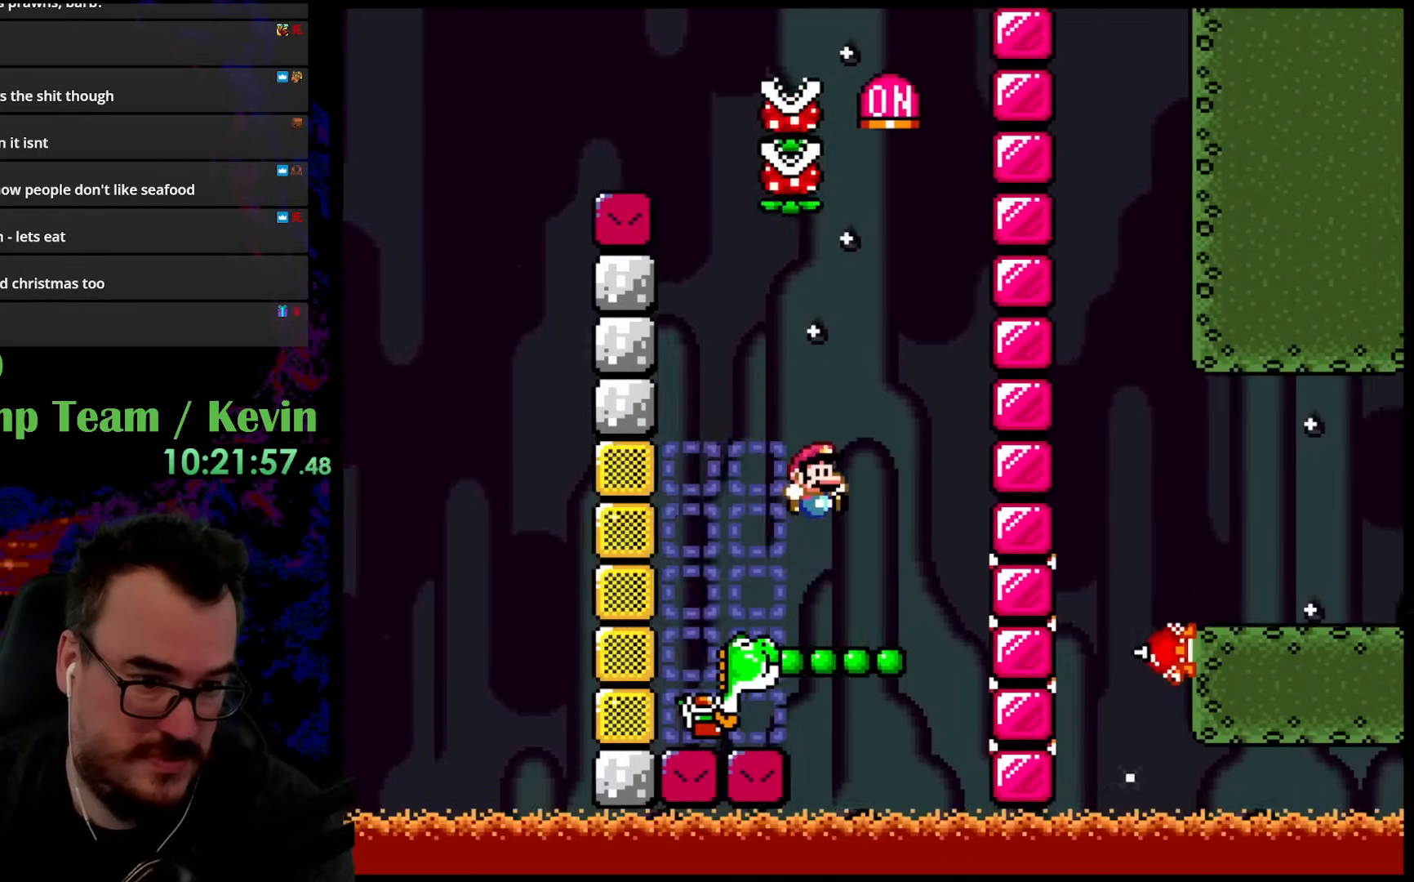
{"buttons": ["B", "Y", "DPAD_RIGHT"], "events": [[117, "DPAD_DOWN", "down"], [133, "DPAD_LEFT", "down"], [133, "DPAD_RIGHT", "up"], [167, "DPAD_DOWN", "up"], [250, "B", "down"], [333, "DPAD_LEFT", "up"], [417, "DPAD_RIGHT", "down"]]}
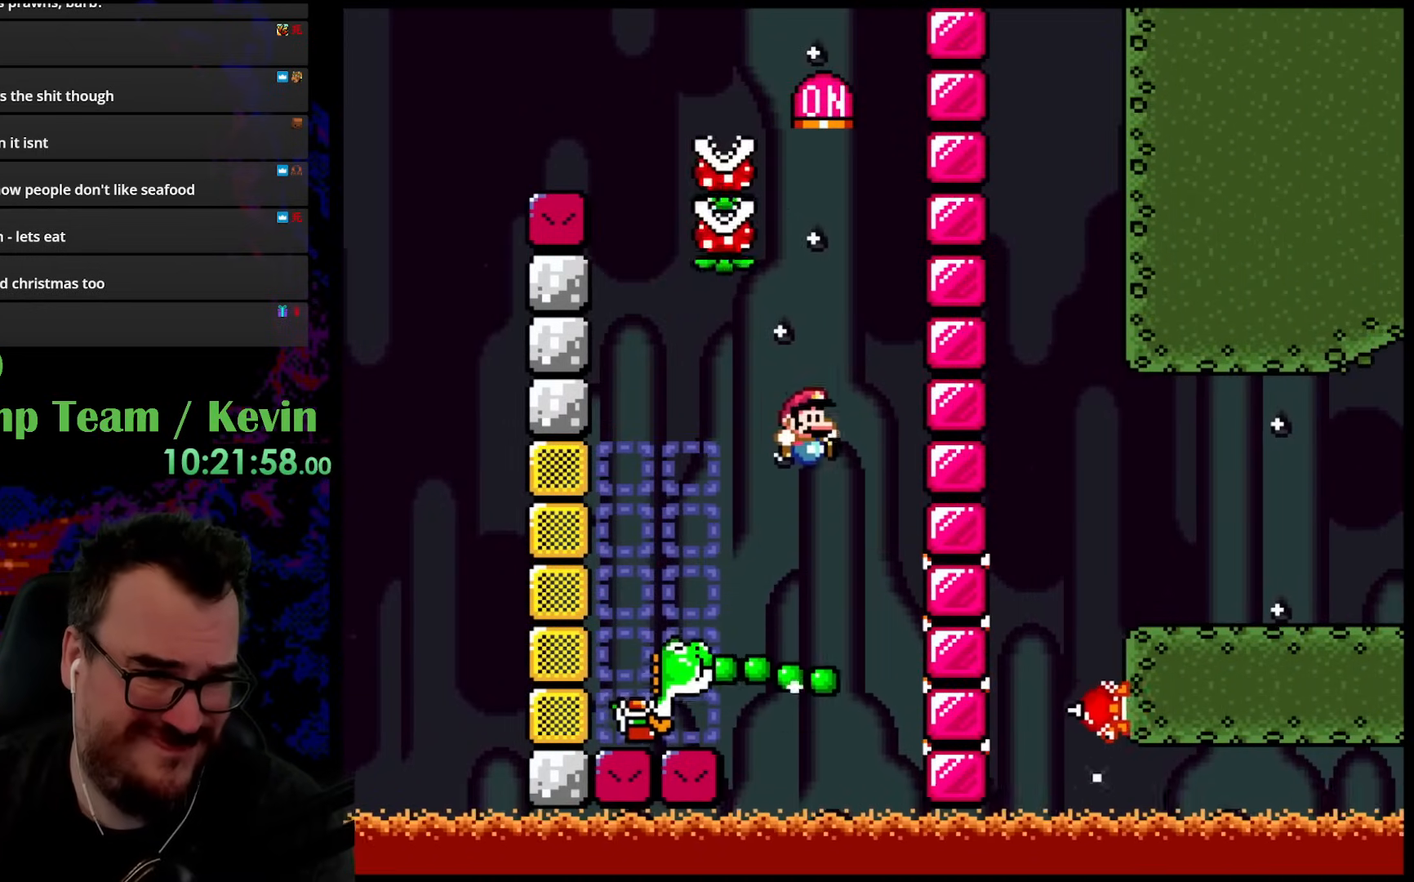
{"buttons": ["B", "Y", "DPAD_LEFT"], "events": [[183, "DPAD_LEFT", "down"], [183, "DPAD_RIGHT", "up"]]}
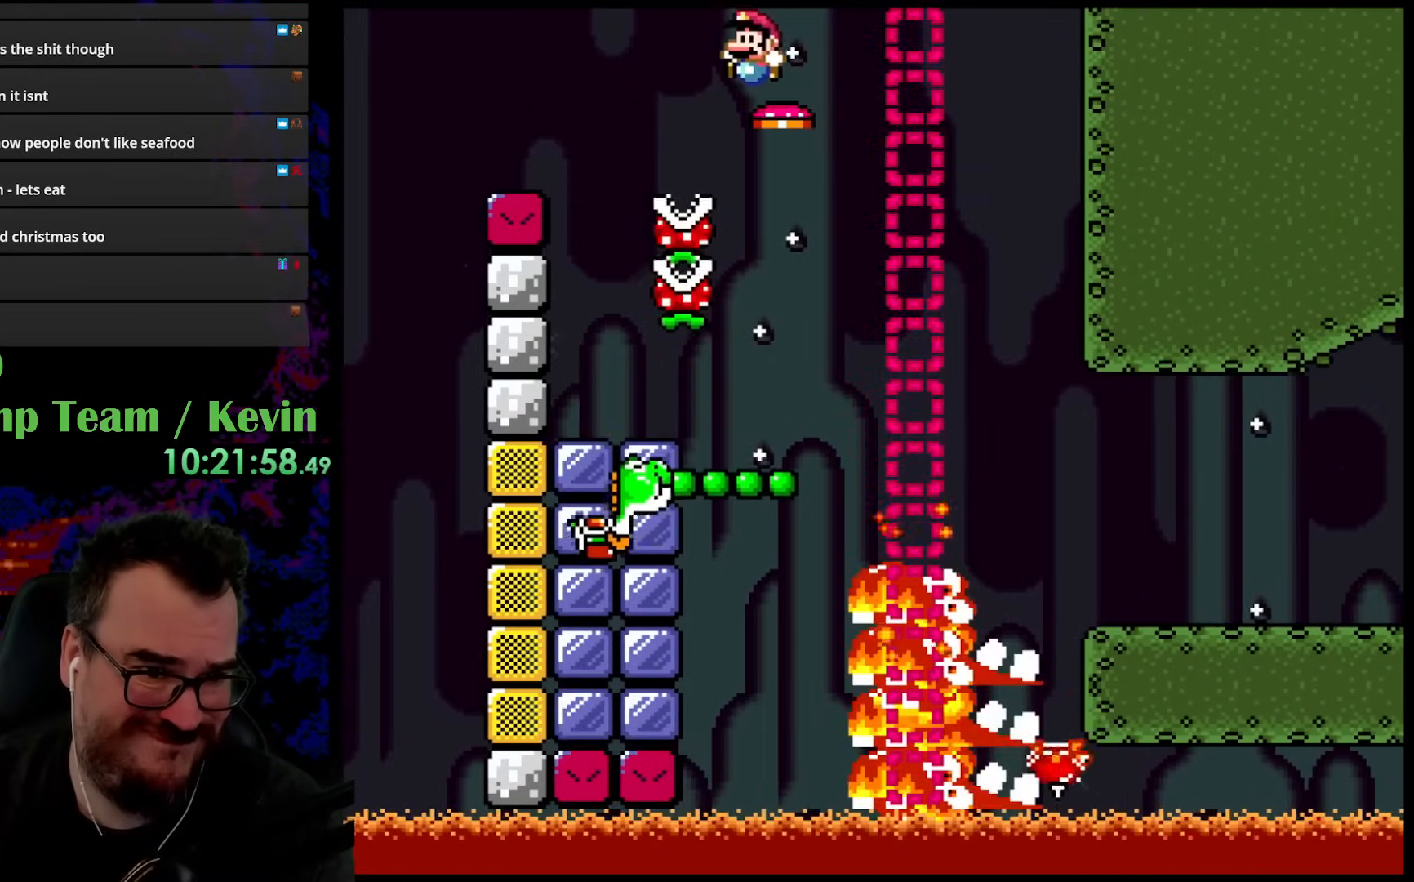
{"buttons": ["Y"], "events": [[283, "DPAD_DOWN", "down"], [283, "DPAD_LEFT", "up"], [283, "DPAD_RIGHT", "down"], [300, "DPAD_DOWN", "up"], [350, "B", "up"], [417, "DPAD_RIGHT", "up"]]}
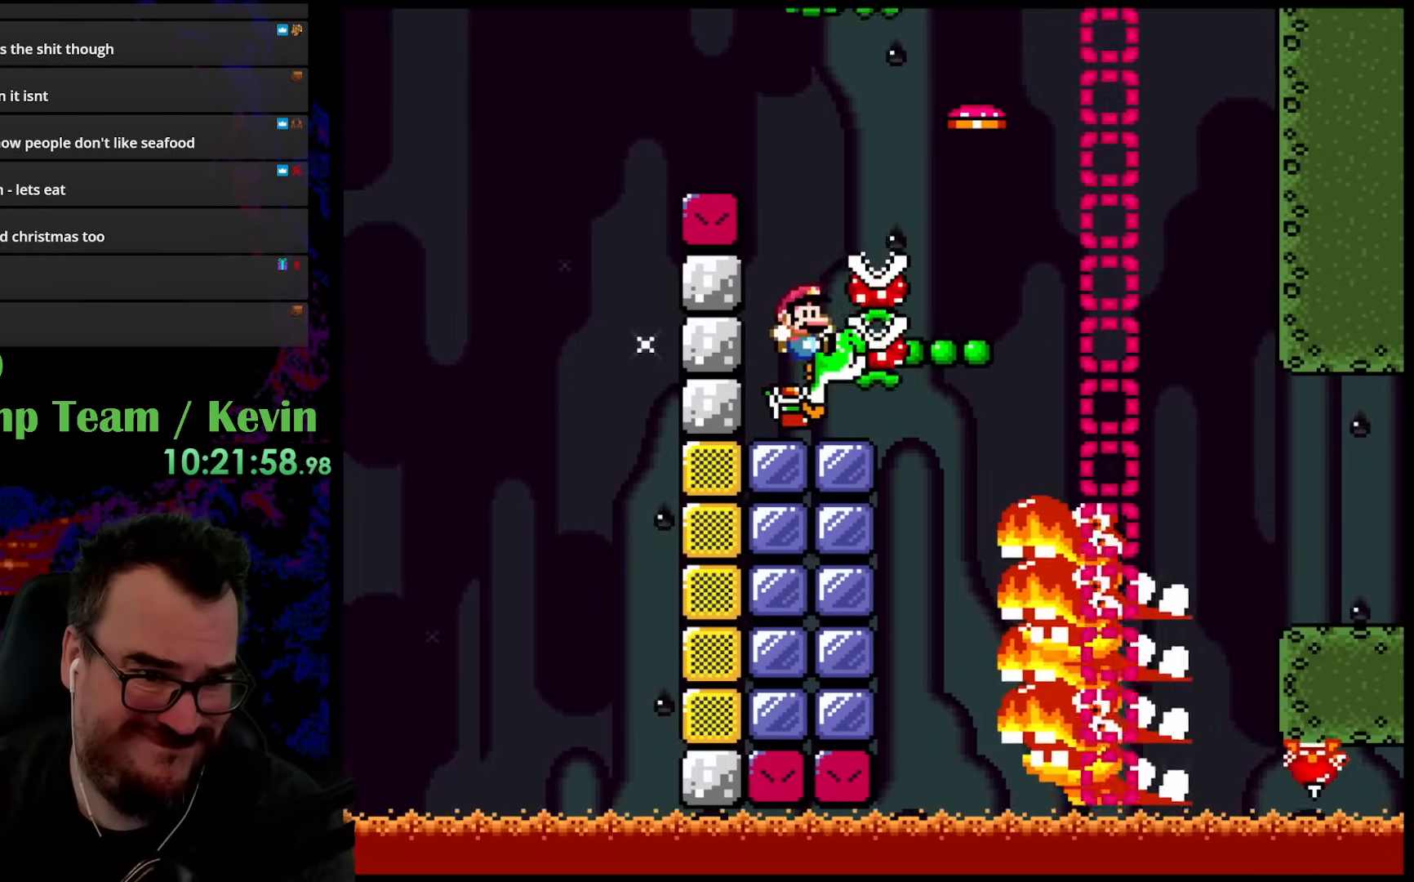
{"buttons": ["Y", "DPAD_RIGHT"], "events": [[217, "B", "down"], [367, "B", "up"], [383, "DPAD_RIGHT", "down"]]}
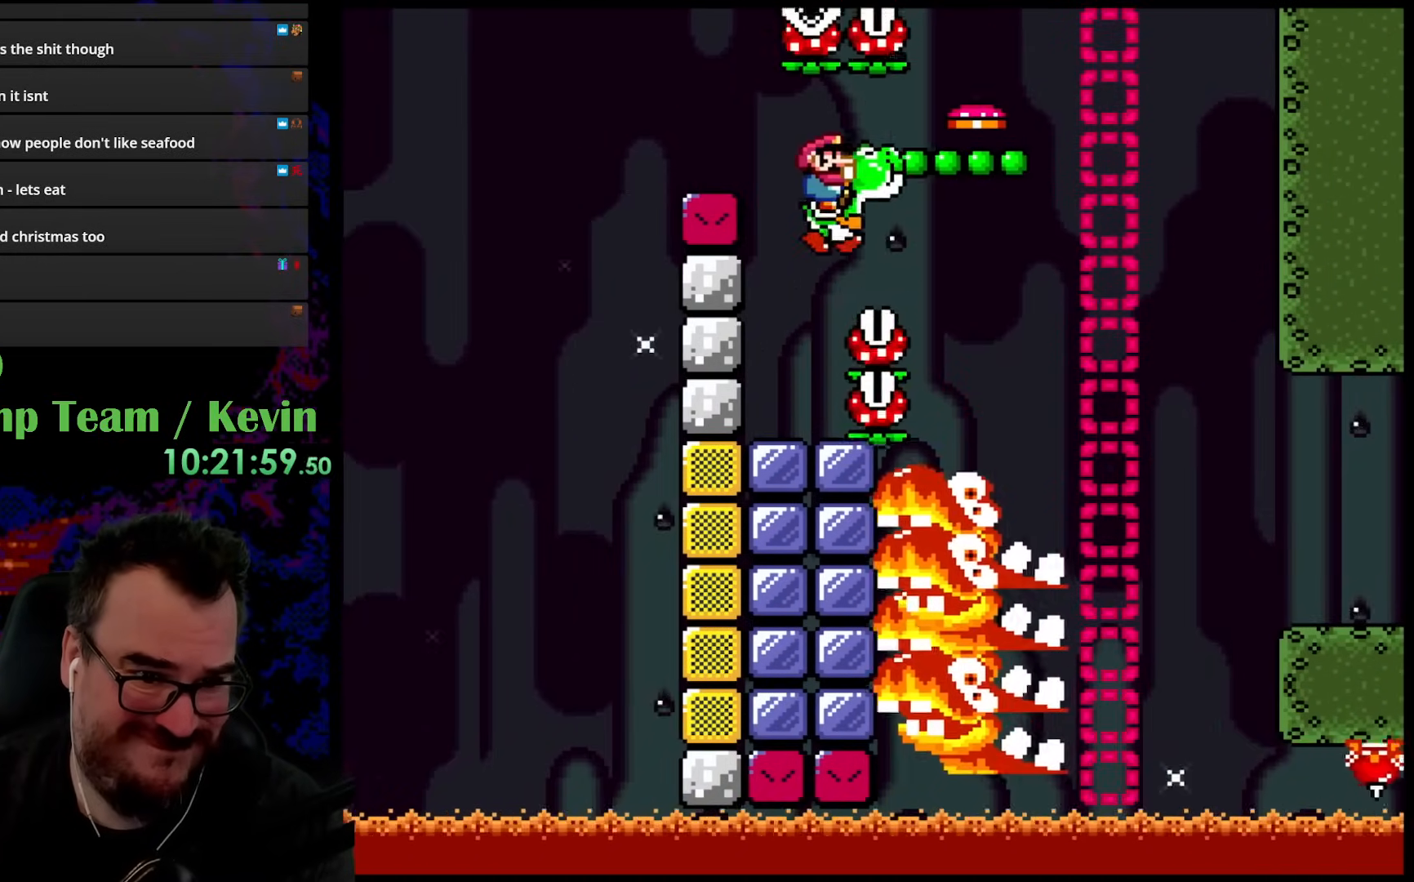
{"buttons": ["B", "Y", "DPAD_RIGHT"], "events": [[250, "B", "down"]]}
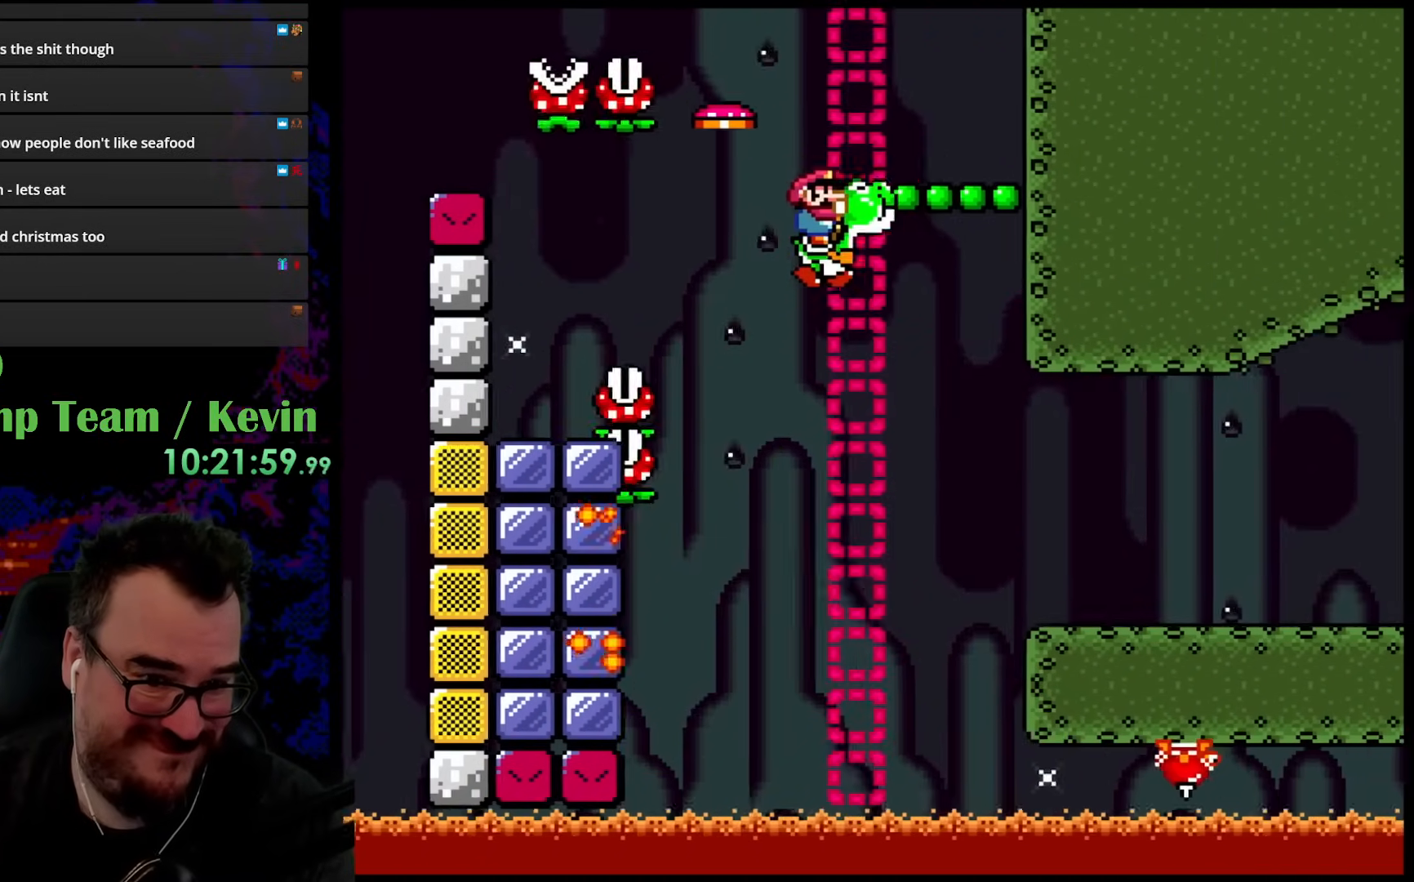
{"buttons": ["Y", "DPAD_RIGHT"], "events": [[467, "B", "up"]]}
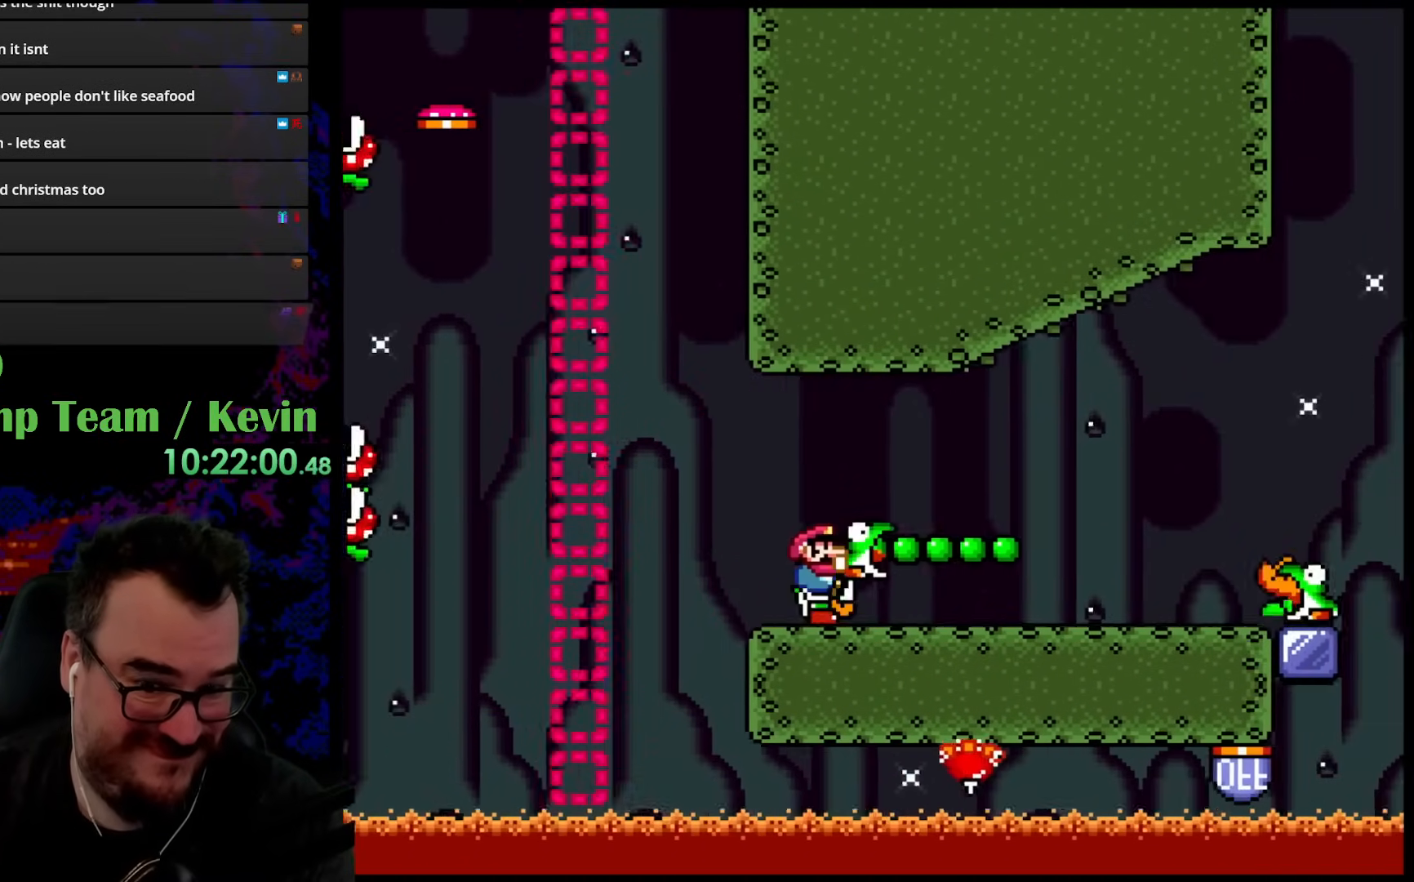
{"buttons": ["Y", "DPAD_RIGHT"], "events": []}
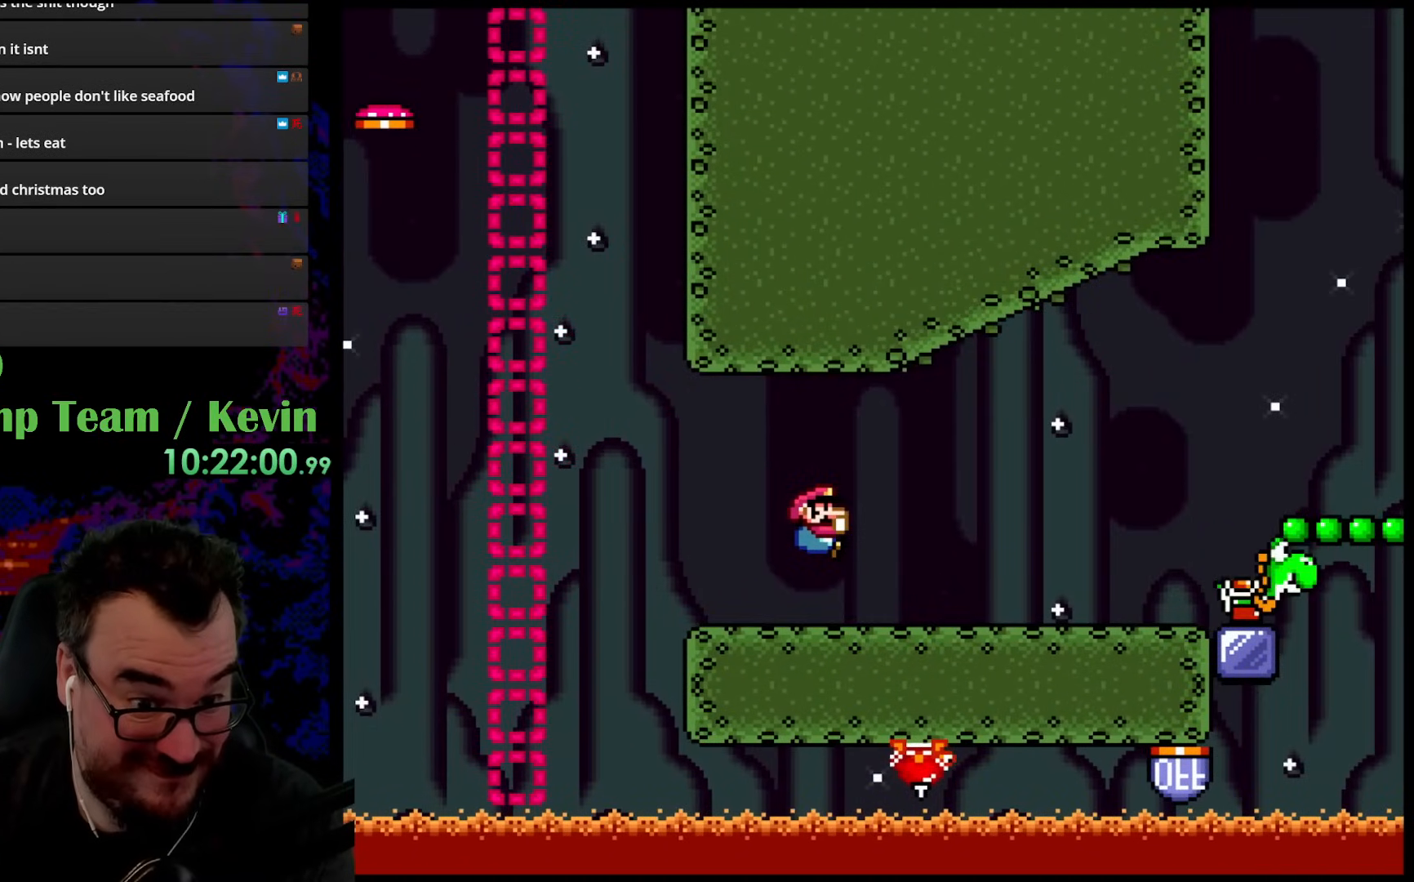
{"buttons": ["Y", "DPAD_RIGHT"], "events": []}
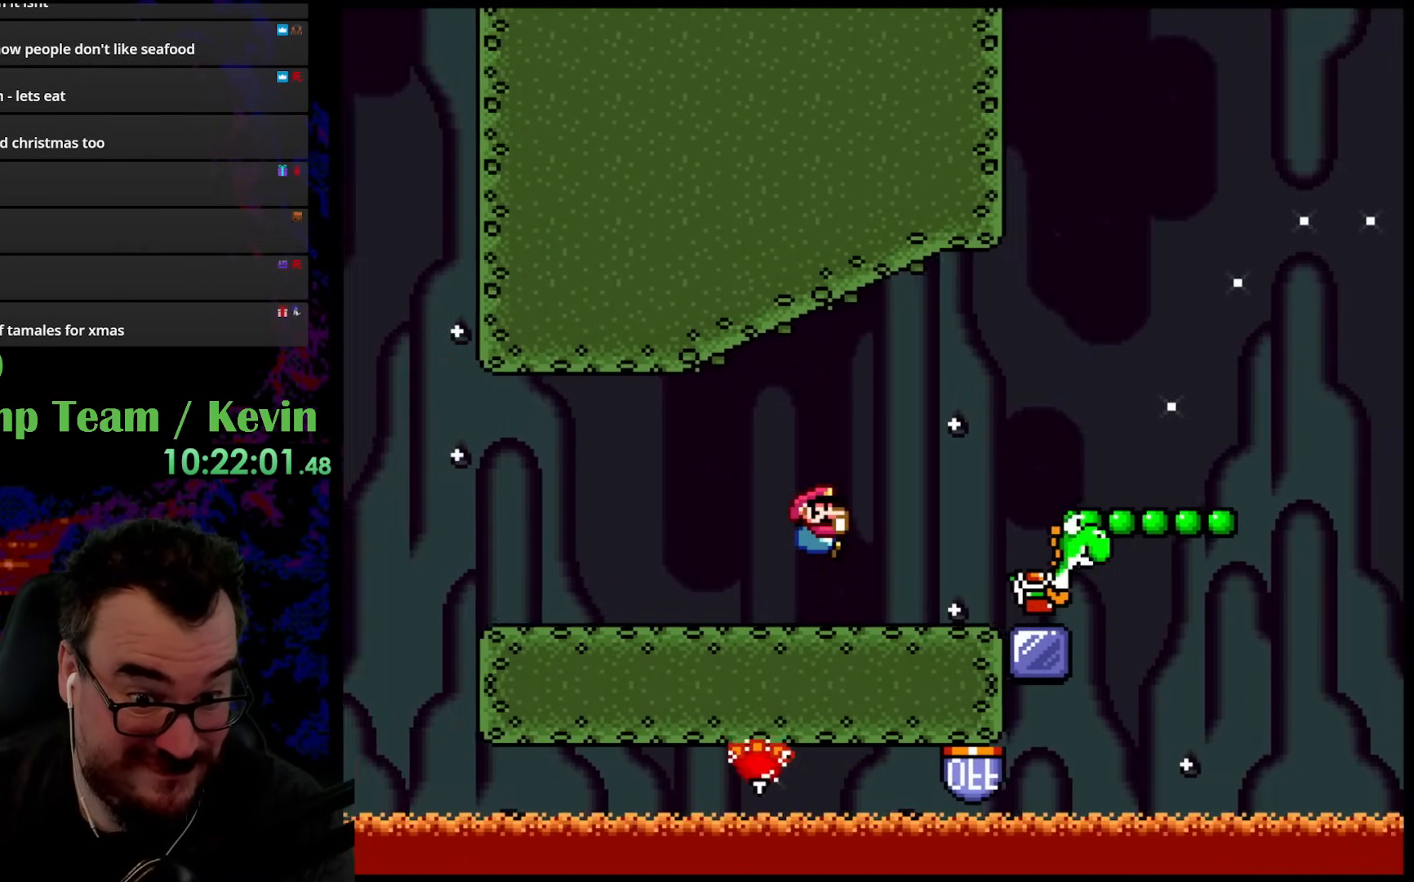
{"buttons": ["B", "Y", "DPAD_RIGHT"], "events": [[150, "B", "down"], [283, "B", "up"], [367, "B", "down"]]}
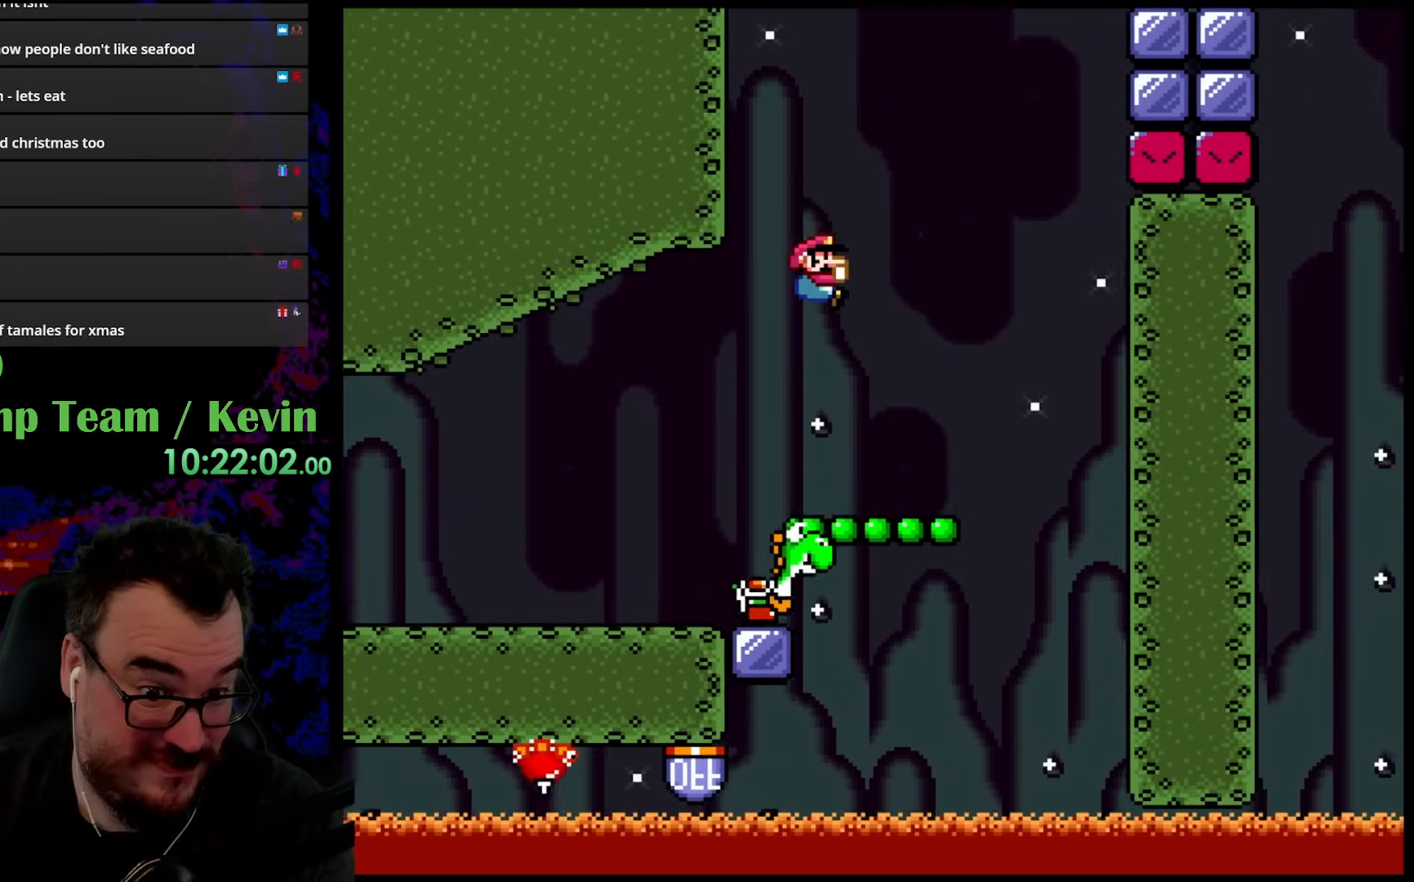
{"buttons": ["B", "Y"], "events": [[200, "B", "up"], [233, "DPAD_DOWN", "down"], [250, "DPAD_LEFT", "down"], [250, "DPAD_RIGHT", "up"], [267, "DPAD_DOWN", "up"], [450, "DPAD_LEFT", "up"], [467, "B", "down"]]}
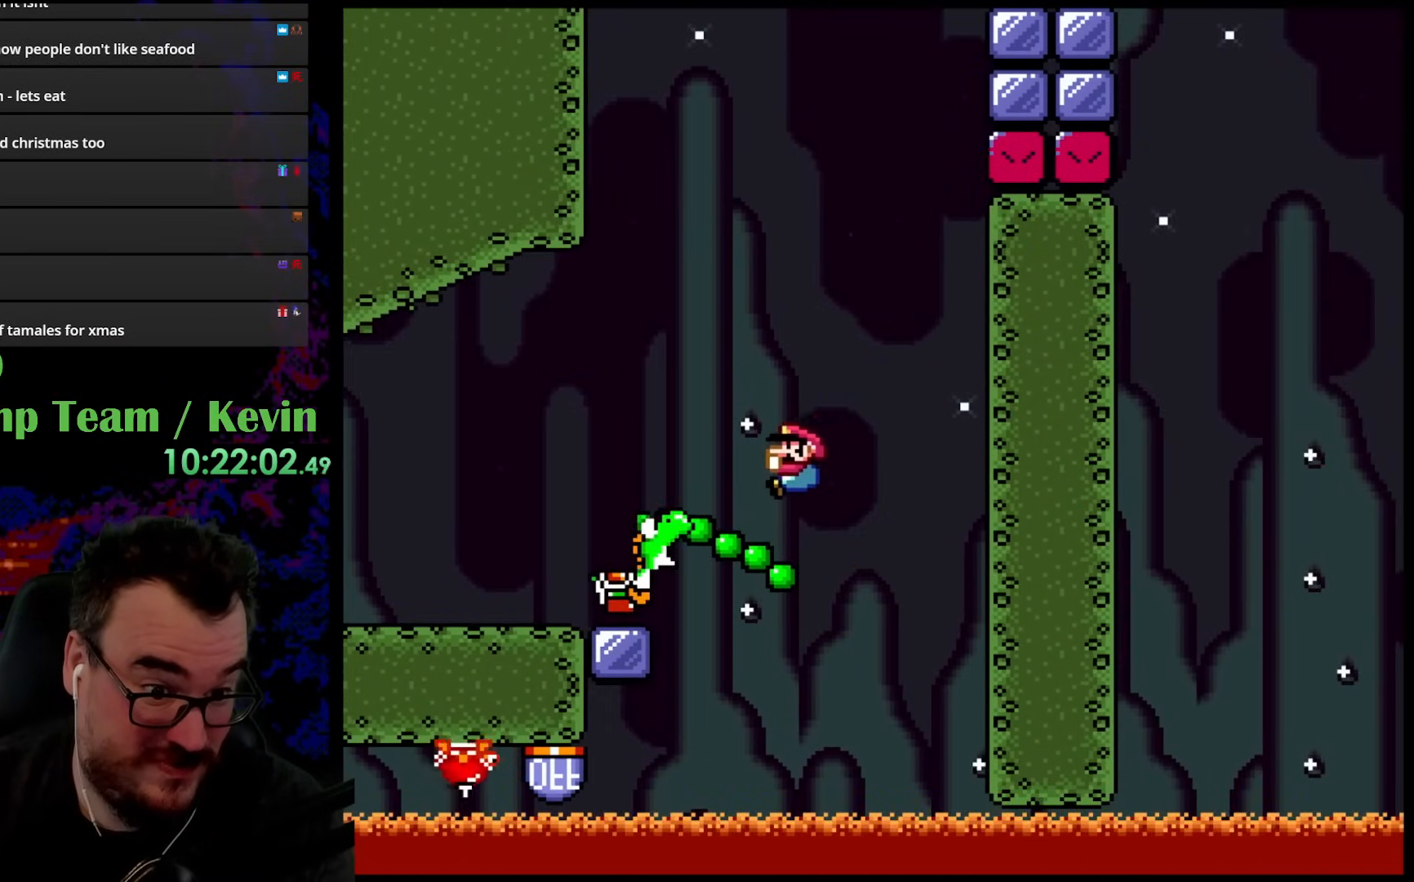
{"buttons": ["B", "Y", "DPAD_RIGHT"], "events": [[183, "DPAD_RIGHT", "down"]]}